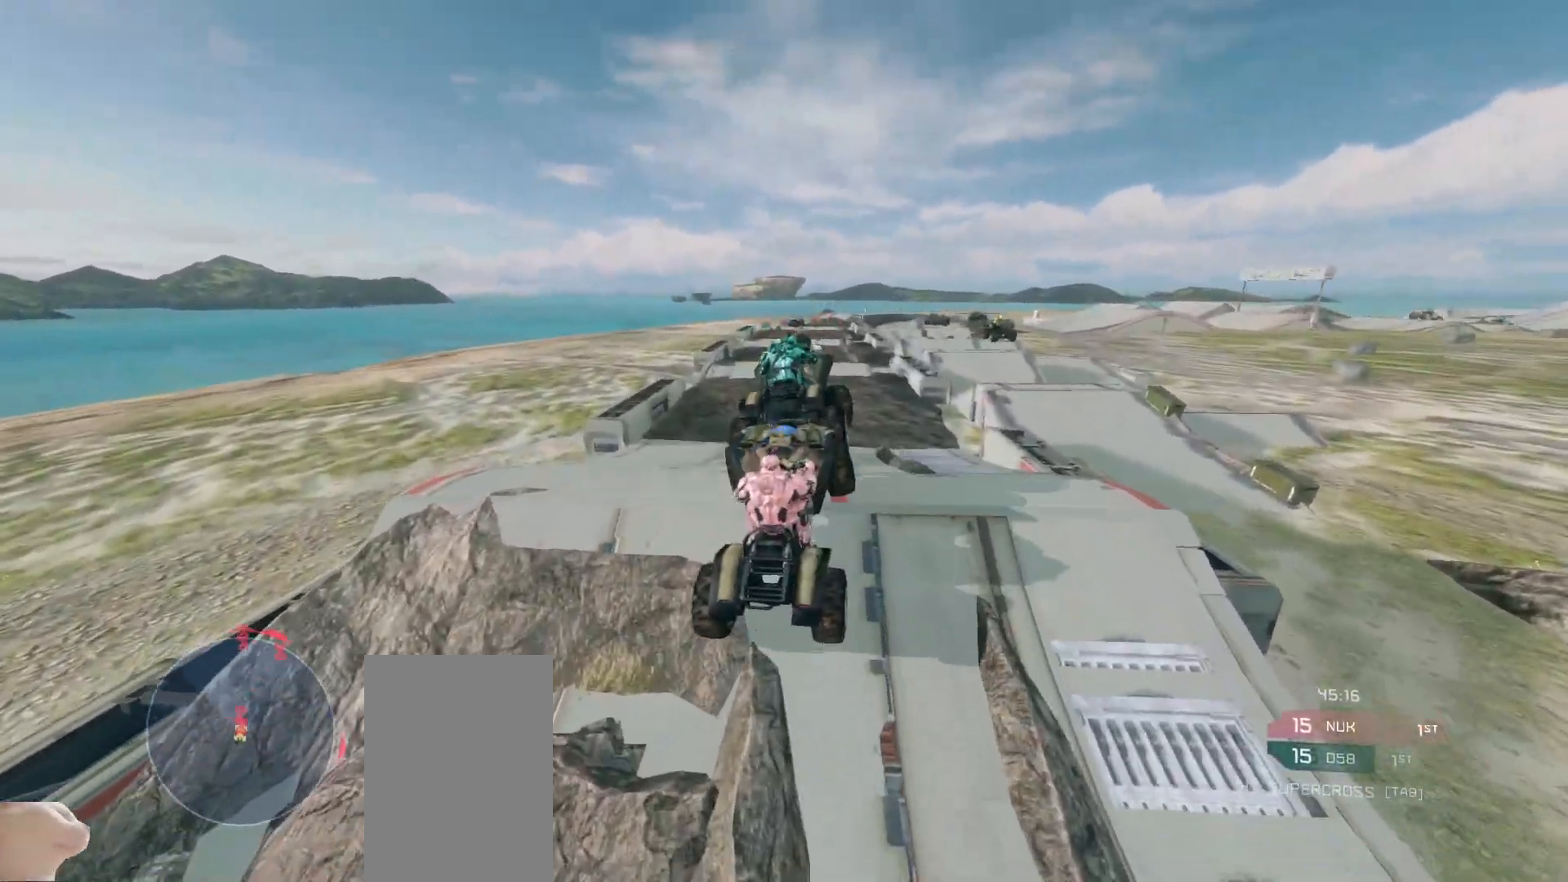
Gameplay with keyboard and mouse; each line is a JSON object with the keys and mouse buttons held at the frame after it. "events" lists presses ("down") and releases ("up") of "a", "ctrl", "d", "e", "s", "w", "mouse_left", "mouse_wheel" and "mouse_right" between this image and that frame as [ms after this image, input, new state], when the widget could be followed in between. "mouse_left", "mouse_wheel", "mouse_right" = the "left", "wheel", "right" buttons of the "mouse" list. No other keys are recorded. "wheel" means that the mouse wheel is clicked or scrolled. Mouse movement is not recorded.
{"keys": ["w"], "mouse": [], "events": [[250, "mouse_right", "up"]]}
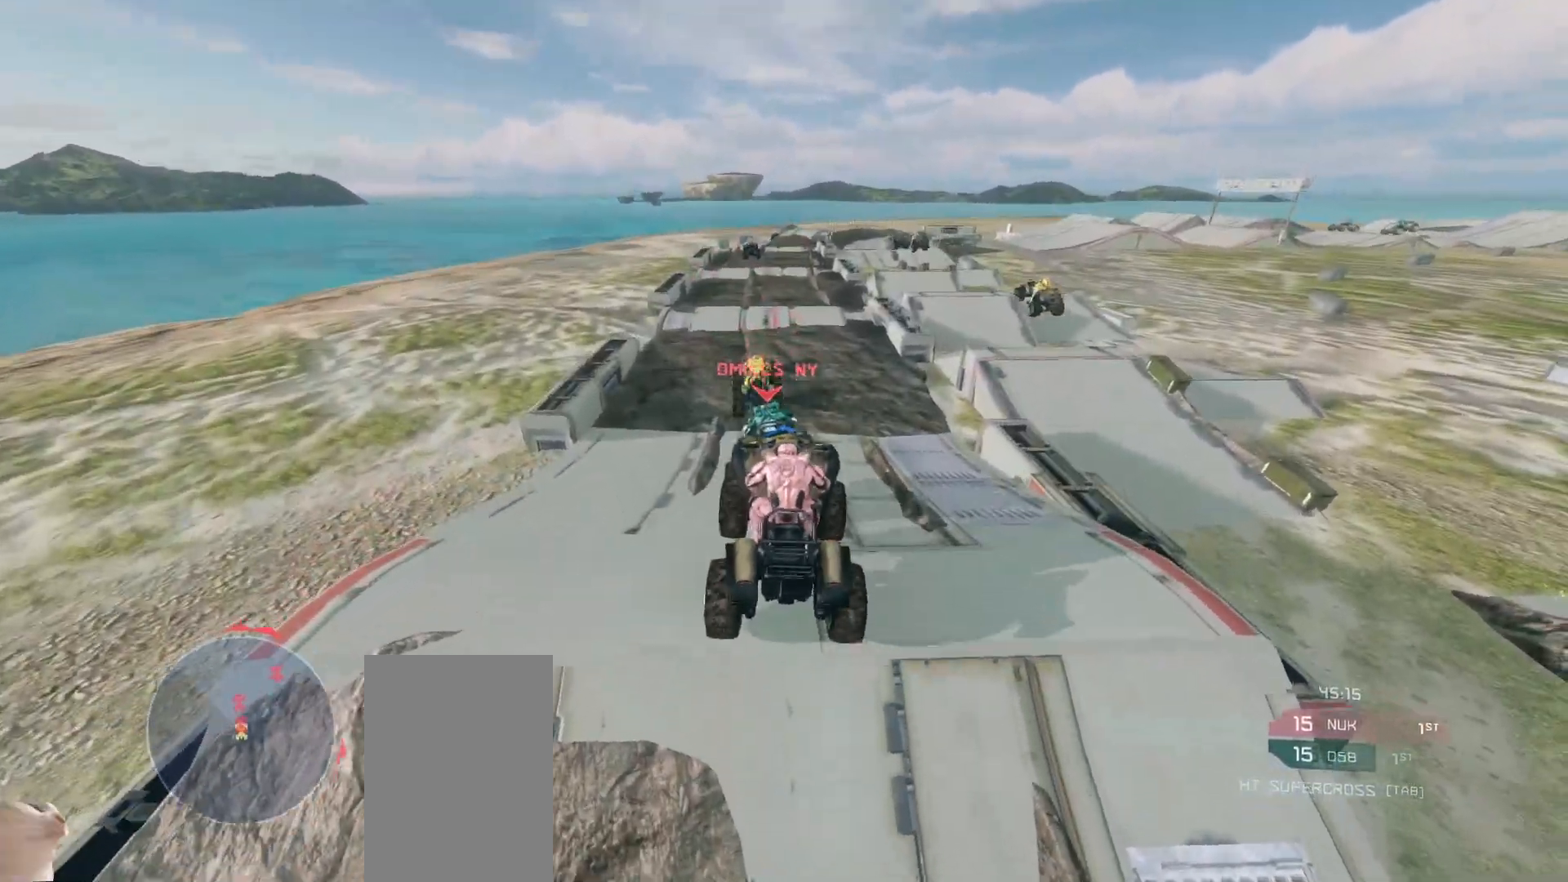
{"keys": ["w"], "mouse": [], "events": []}
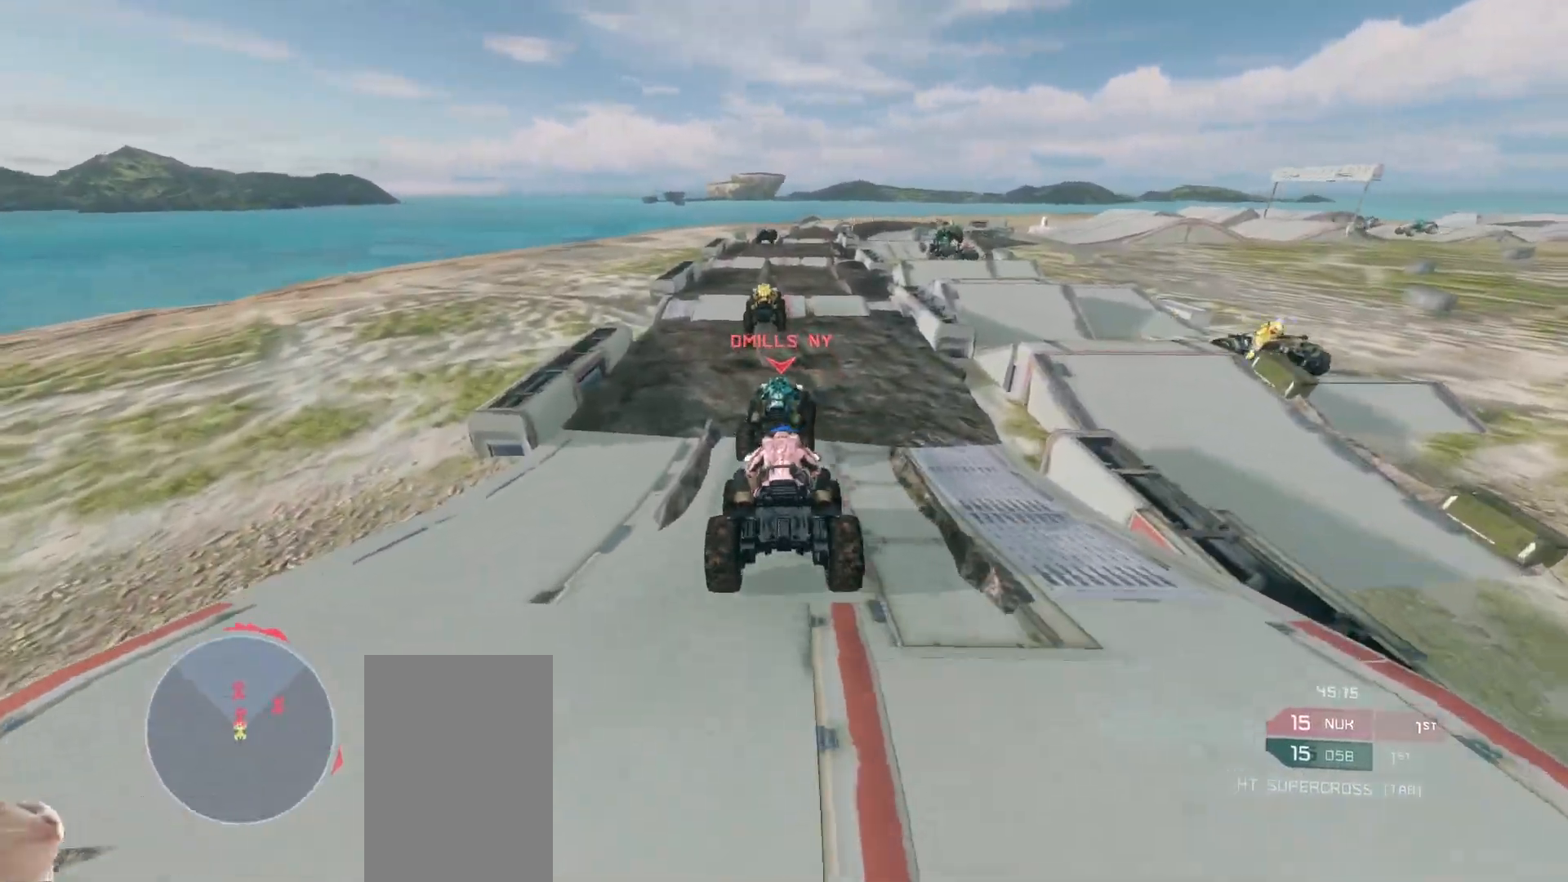
{"keys": ["w"], "mouse": [], "events": []}
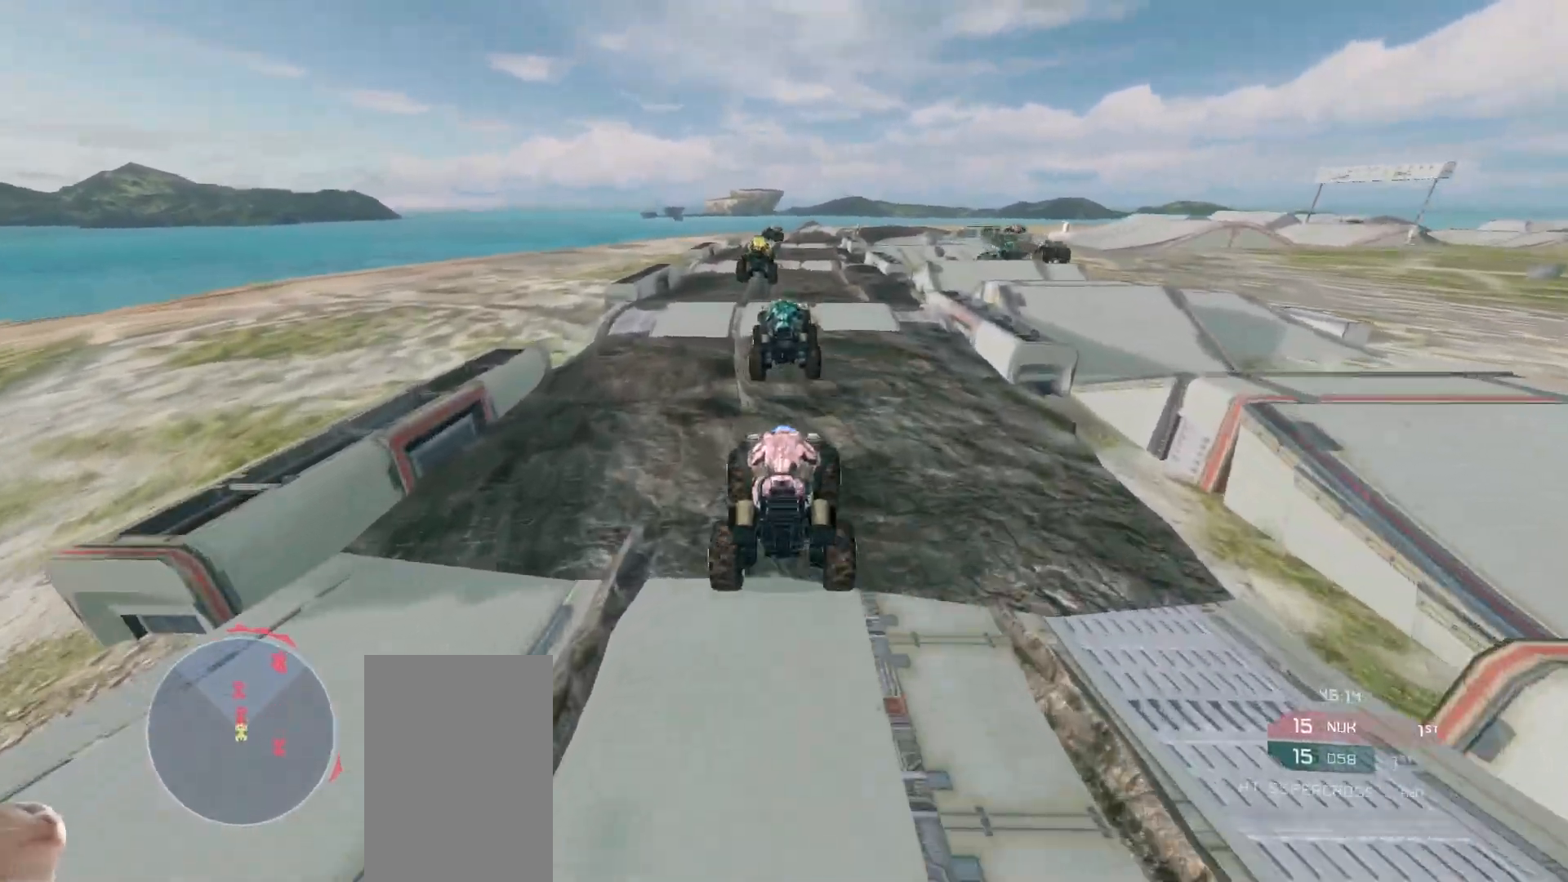
{"keys": ["w"], "mouse": [], "events": []}
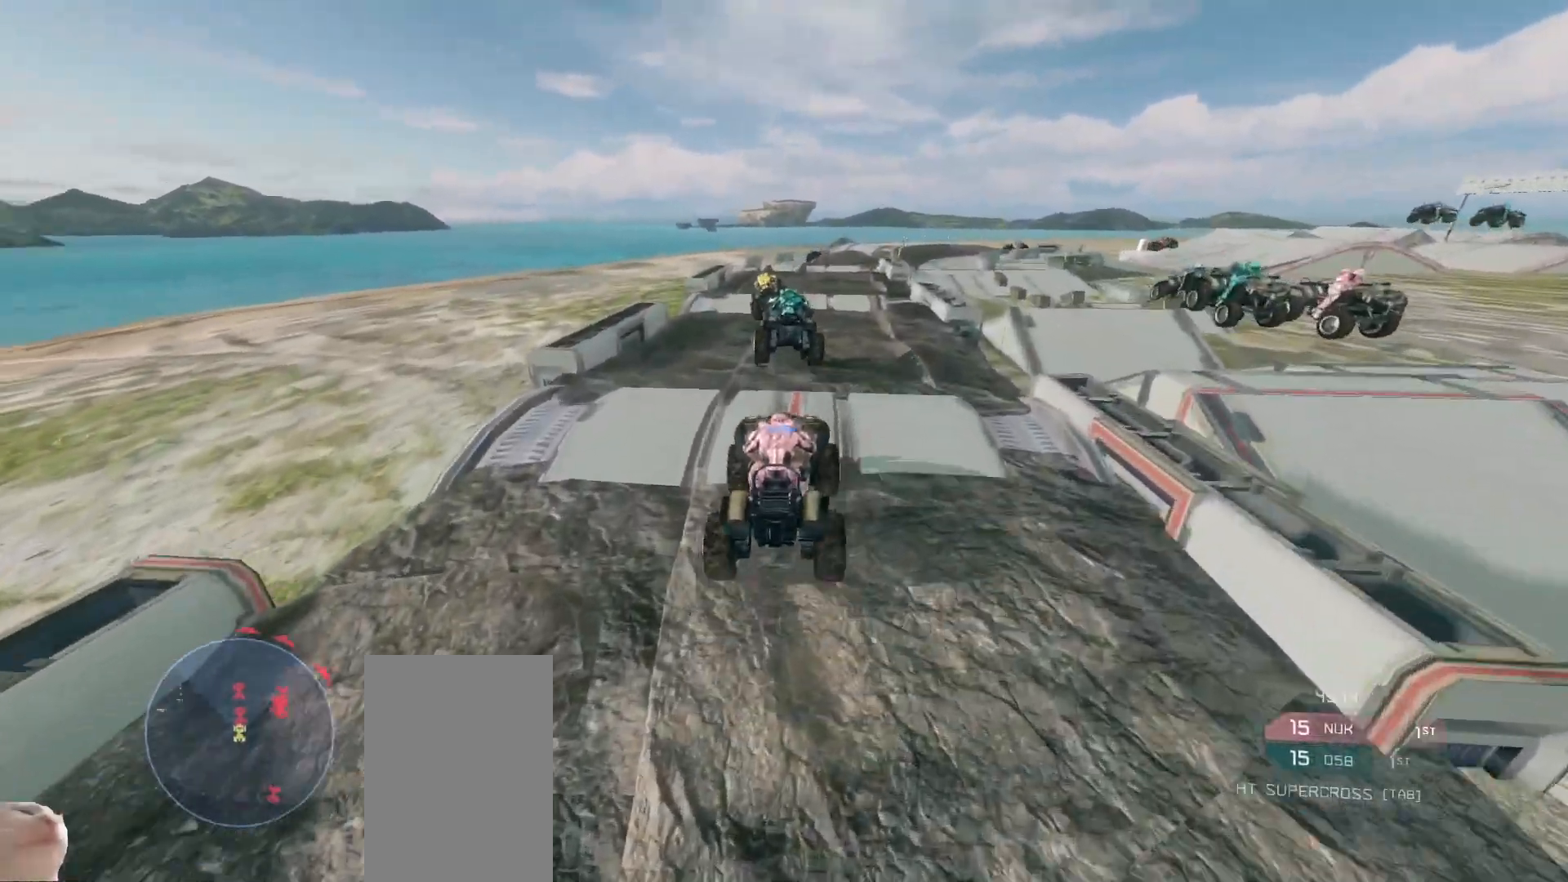
{"keys": ["w"], "mouse": [], "events": []}
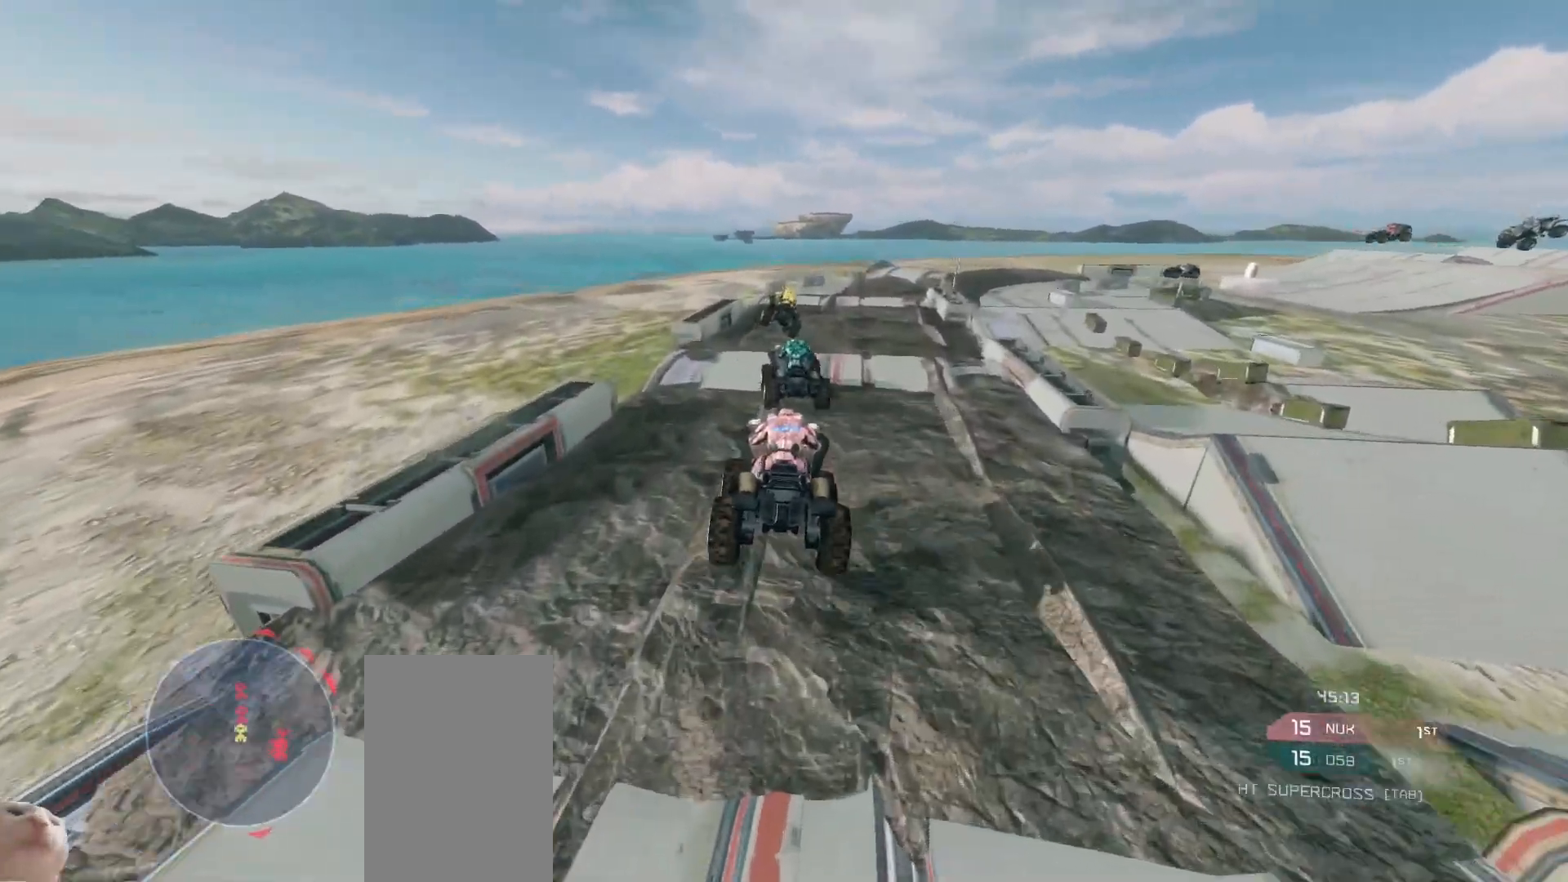
{"keys": ["w"], "mouse": [], "events": []}
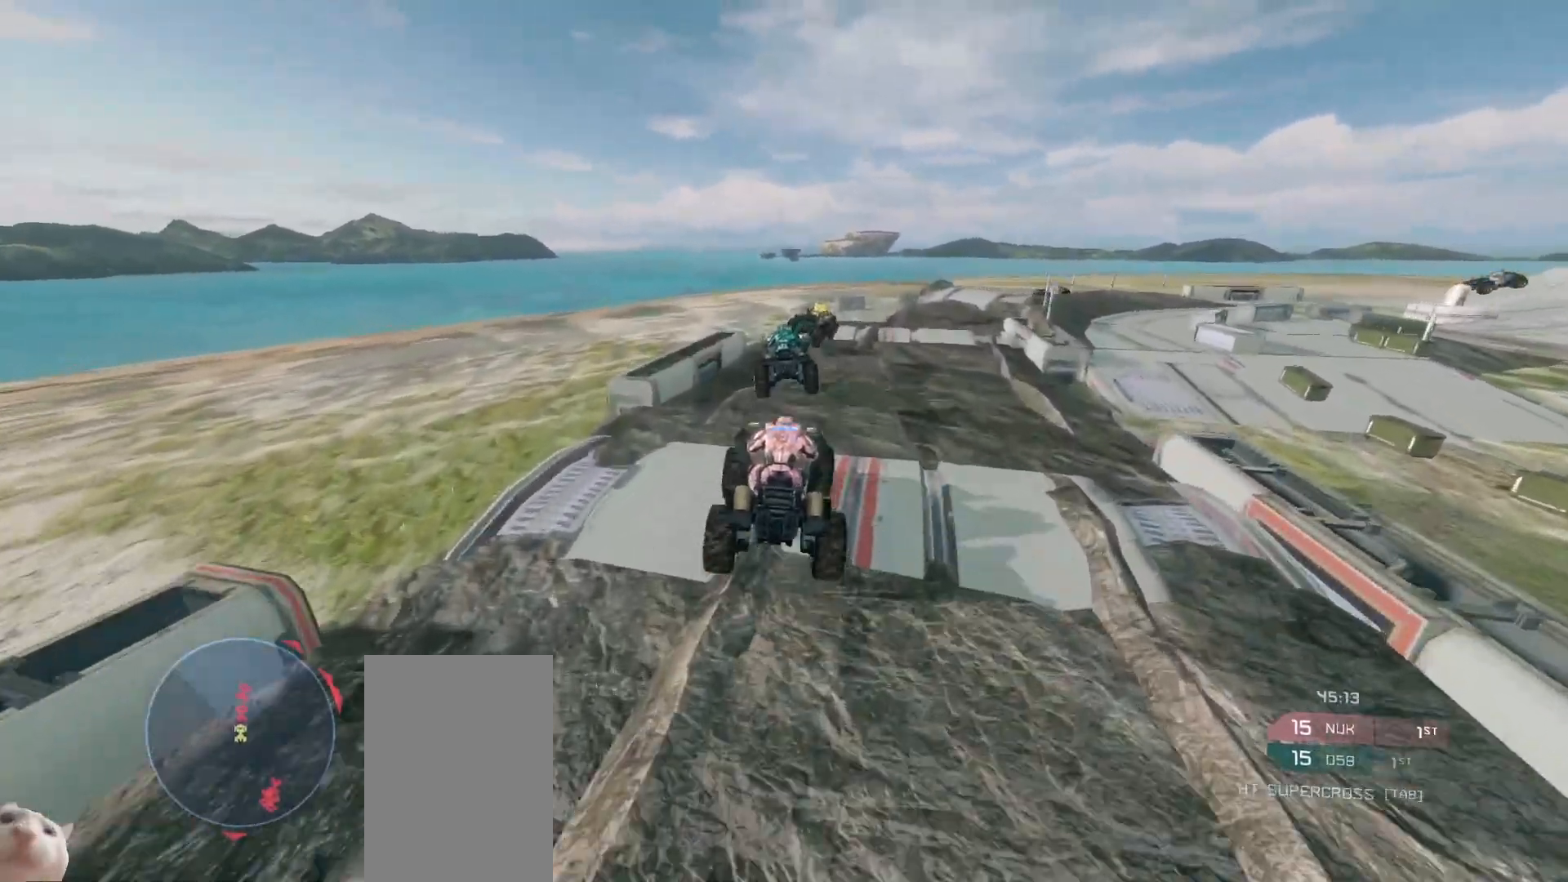
{"keys": ["w"], "mouse": [], "events": []}
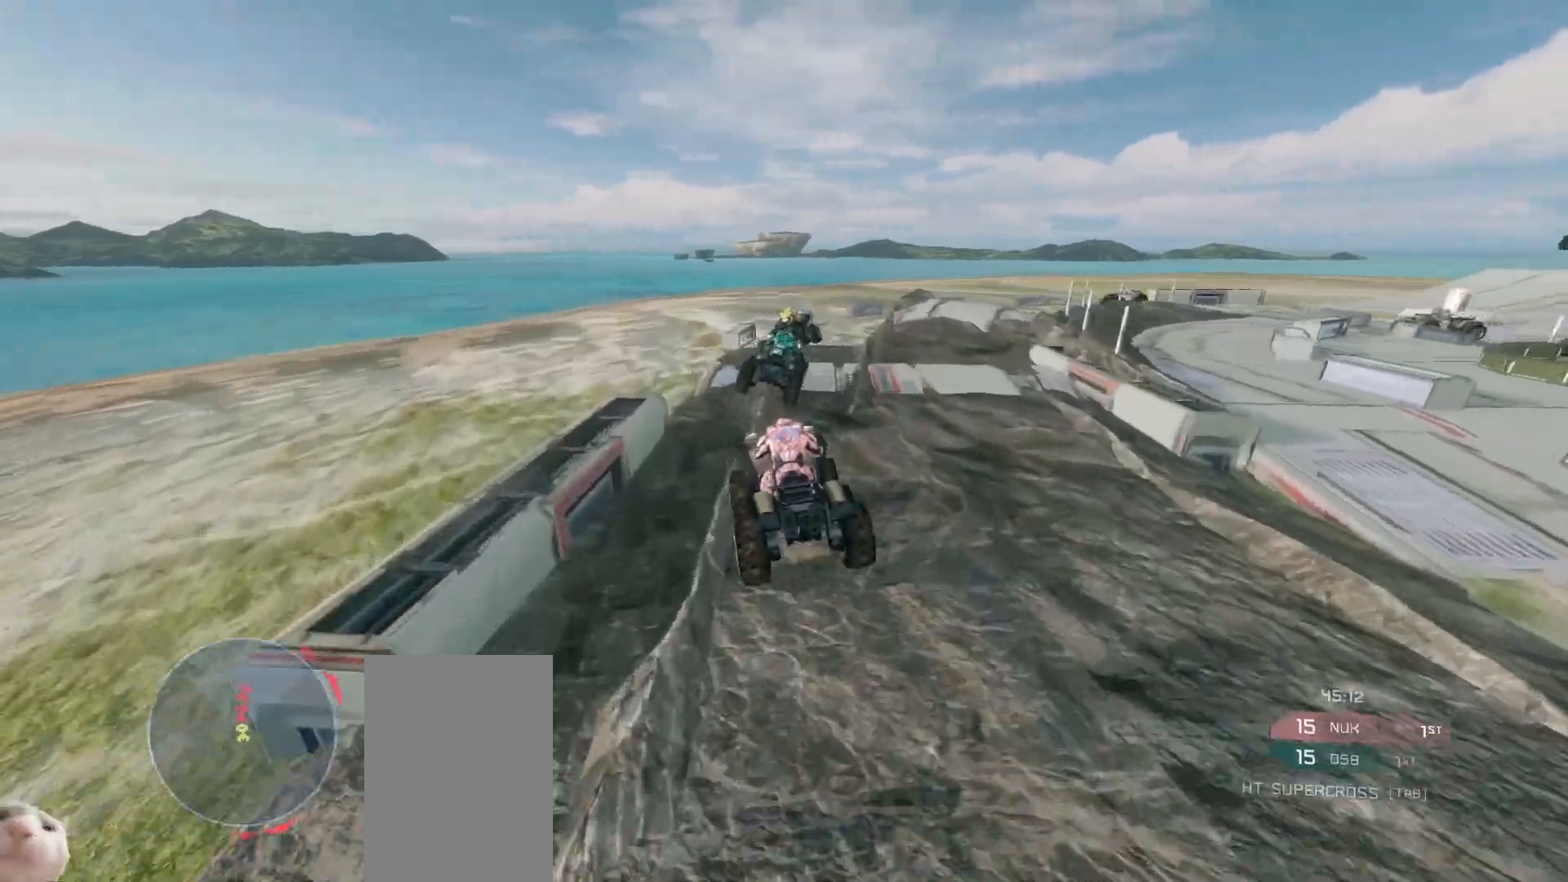
{"keys": ["w"], "mouse": [], "events": [[167, "w", "up"], [417, "w", "down"]]}
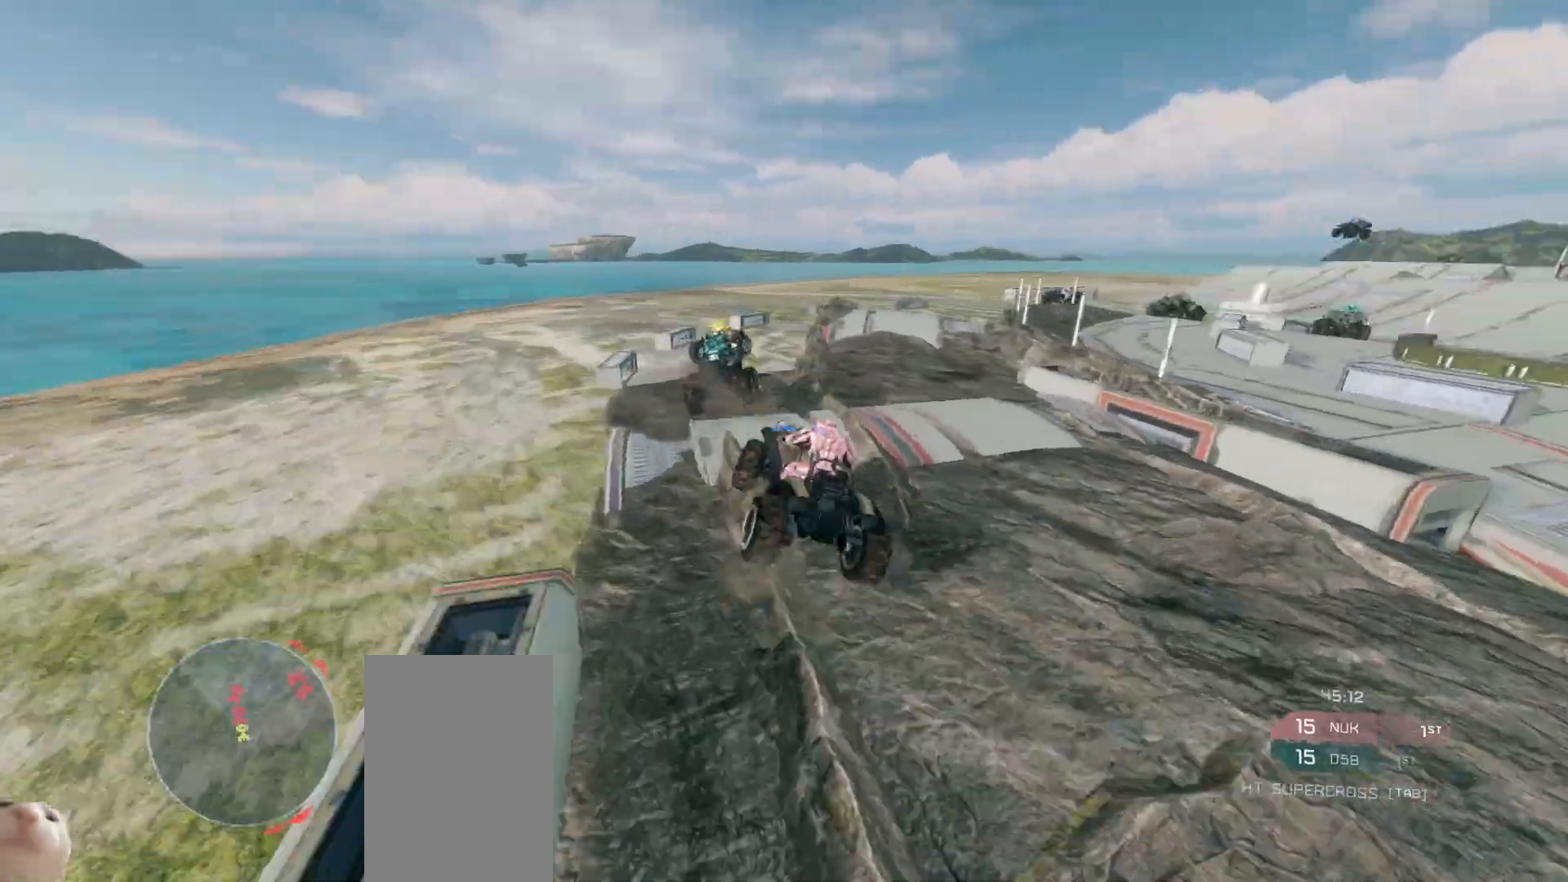
{"keys": ["w"], "mouse": [], "events": []}
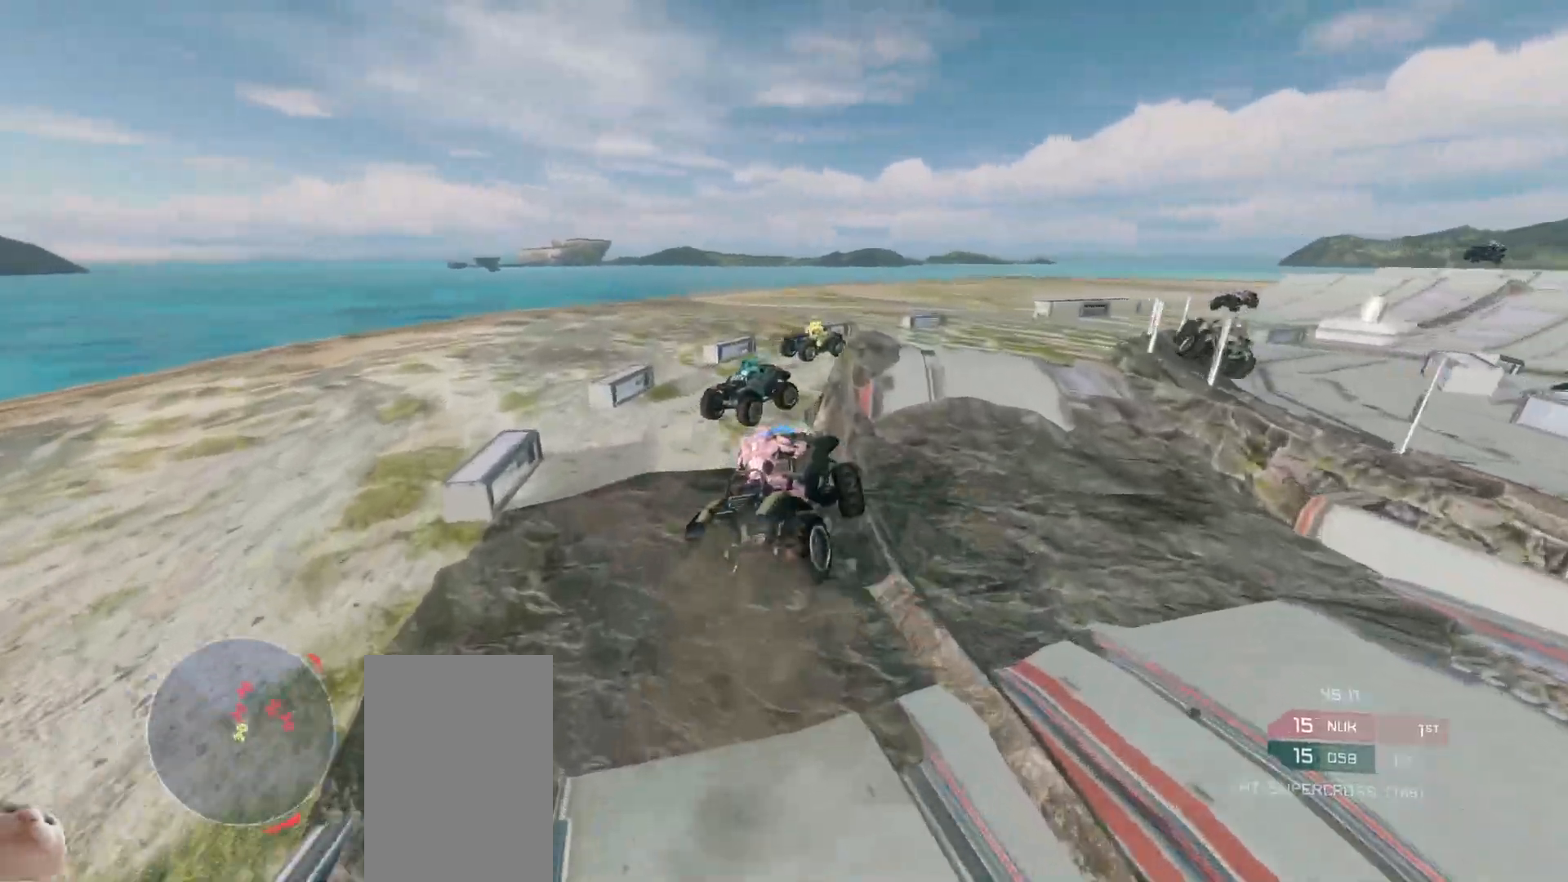
{"keys": ["w"], "mouse": [], "events": []}
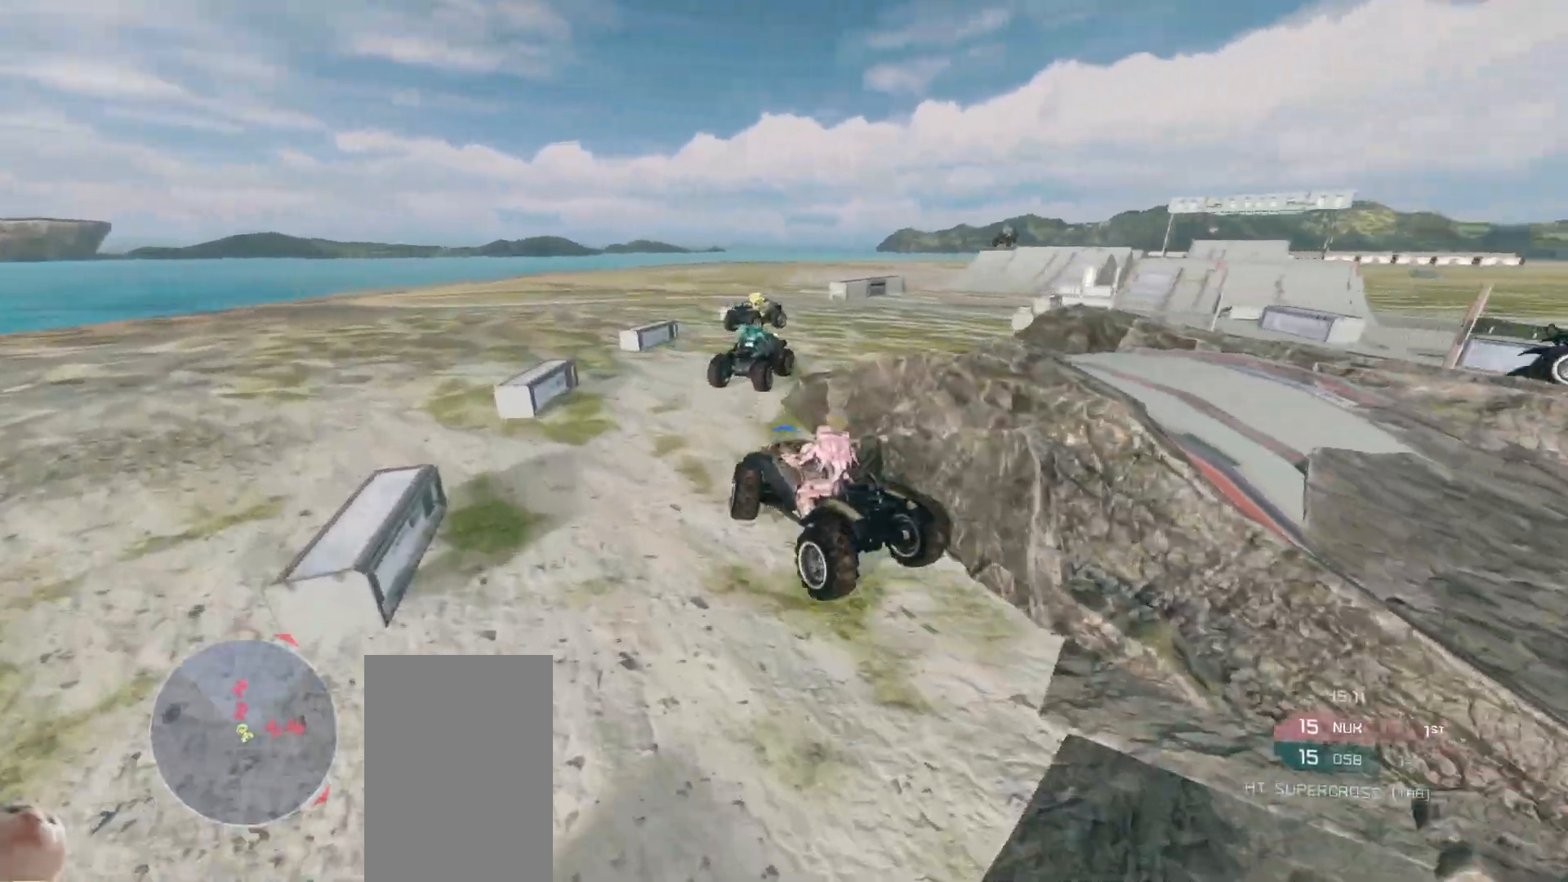
{"keys": ["w"], "mouse": [], "events": []}
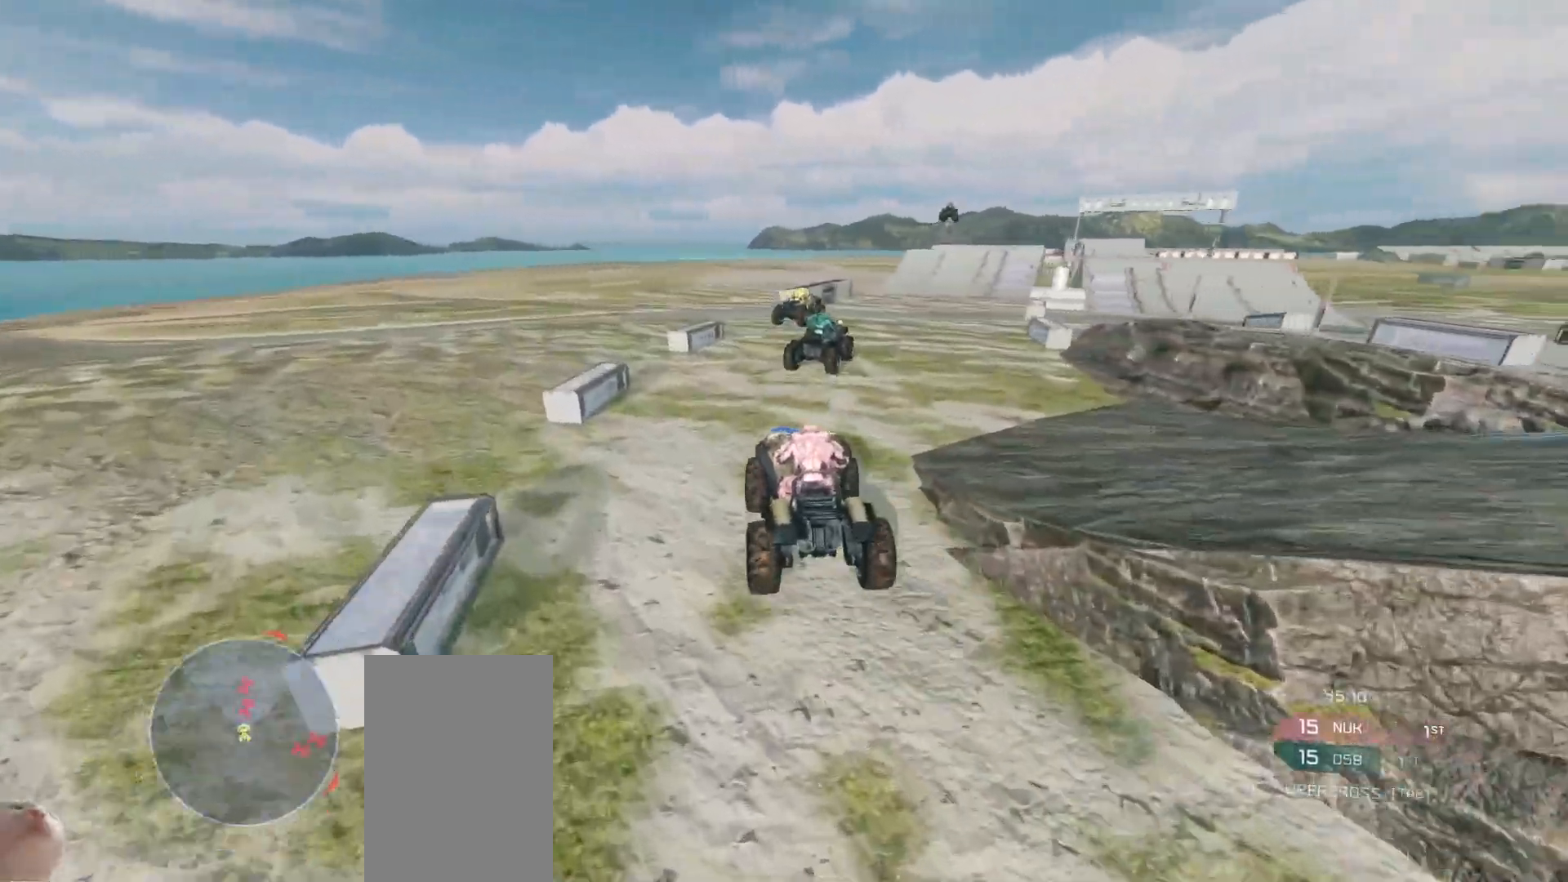
{"keys": ["w"], "mouse": [], "events": []}
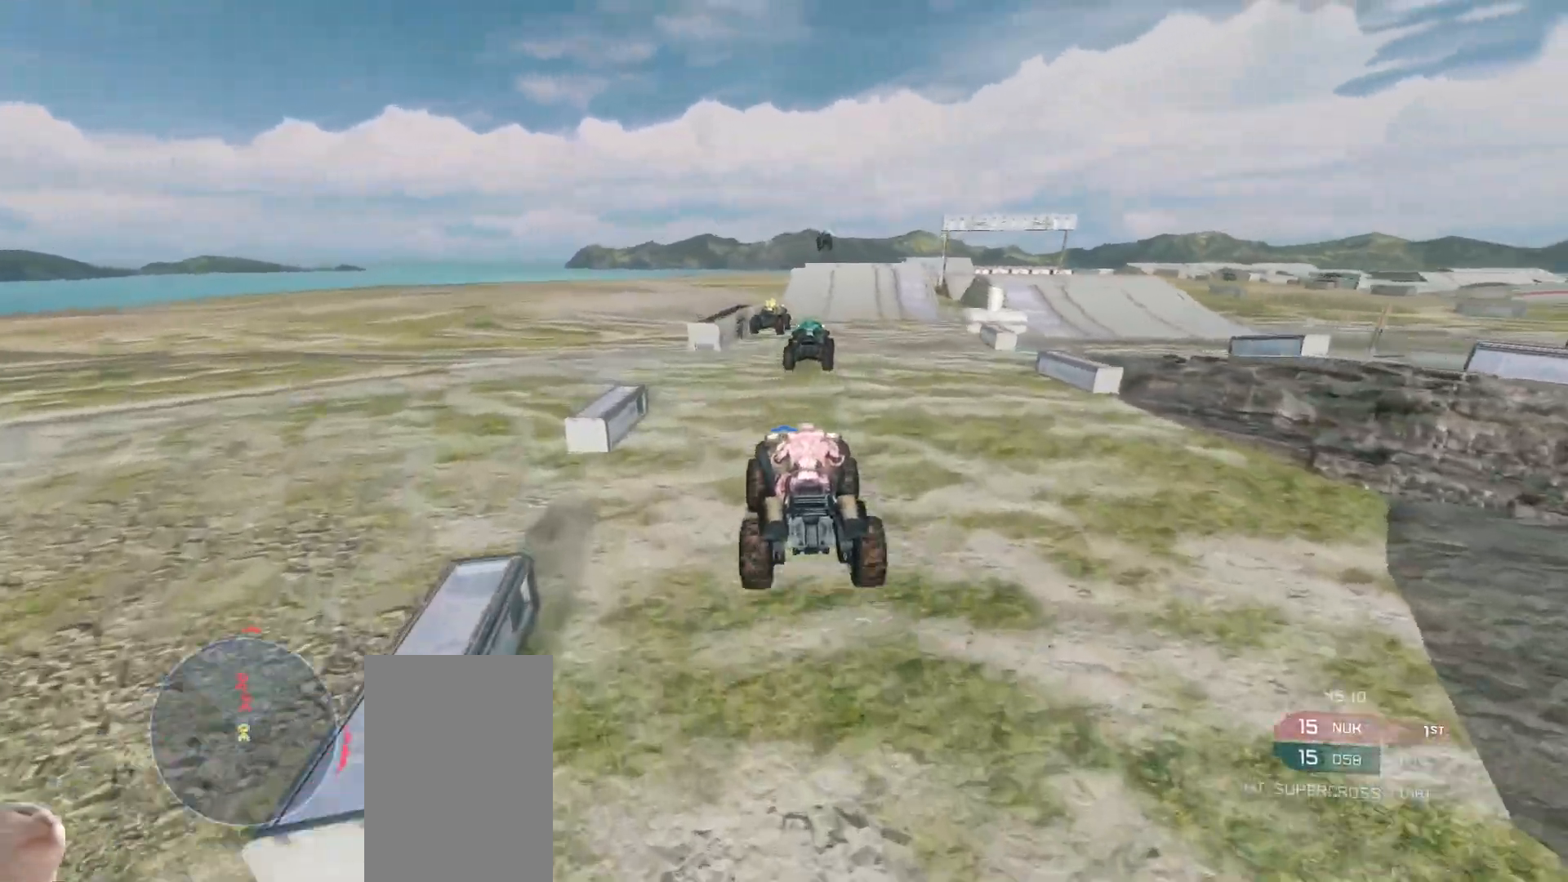
{"keys": ["w"], "mouse": [], "events": []}
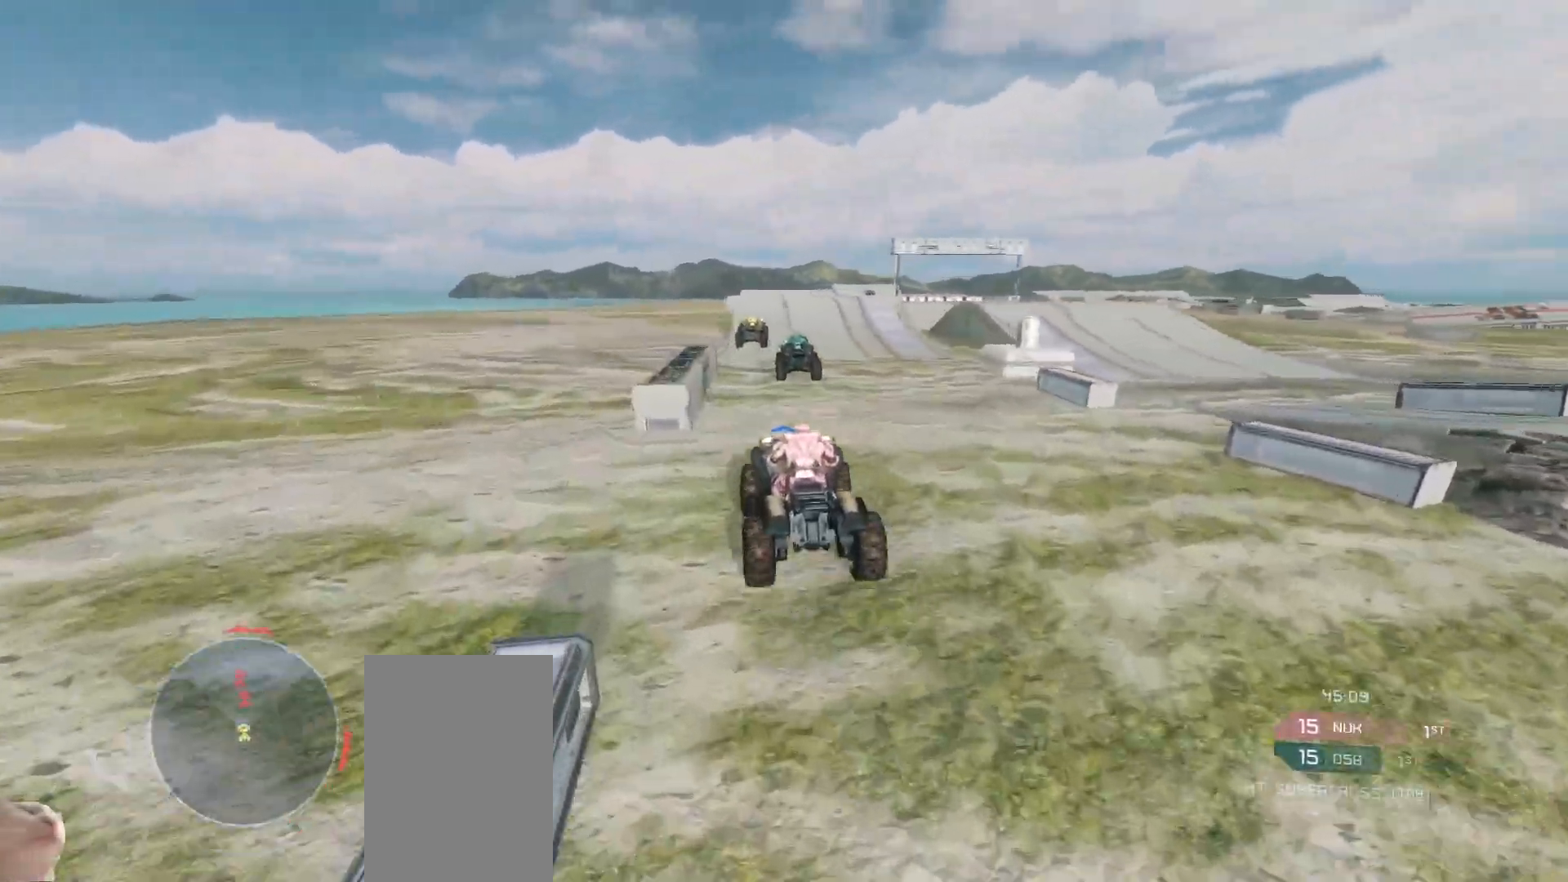
{"keys": ["w"], "mouse": [], "events": []}
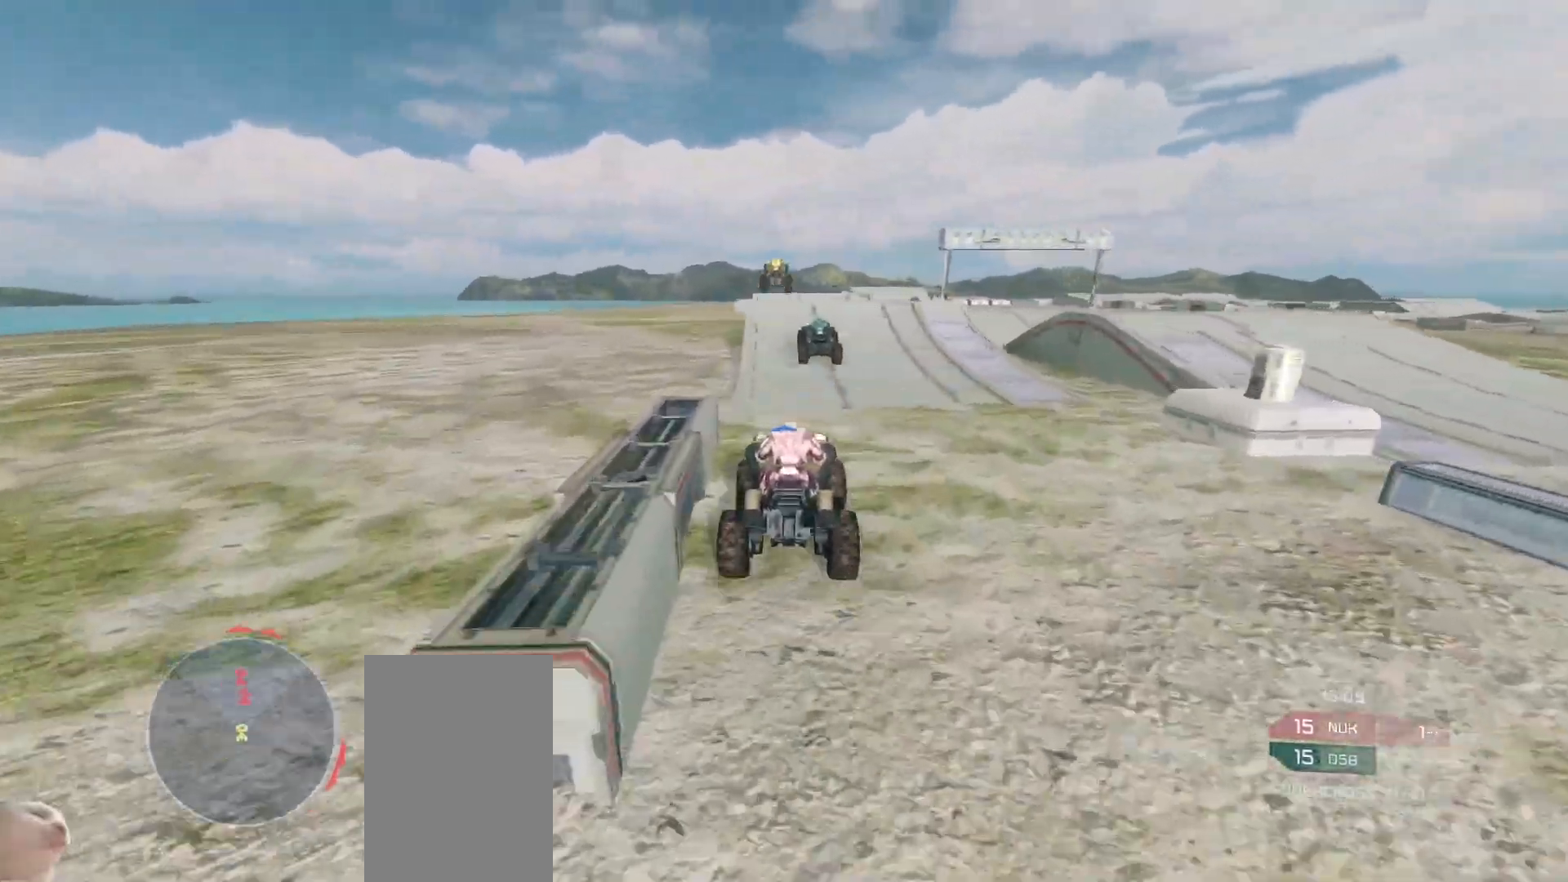
{"keys": ["w"], "mouse": [], "events": []}
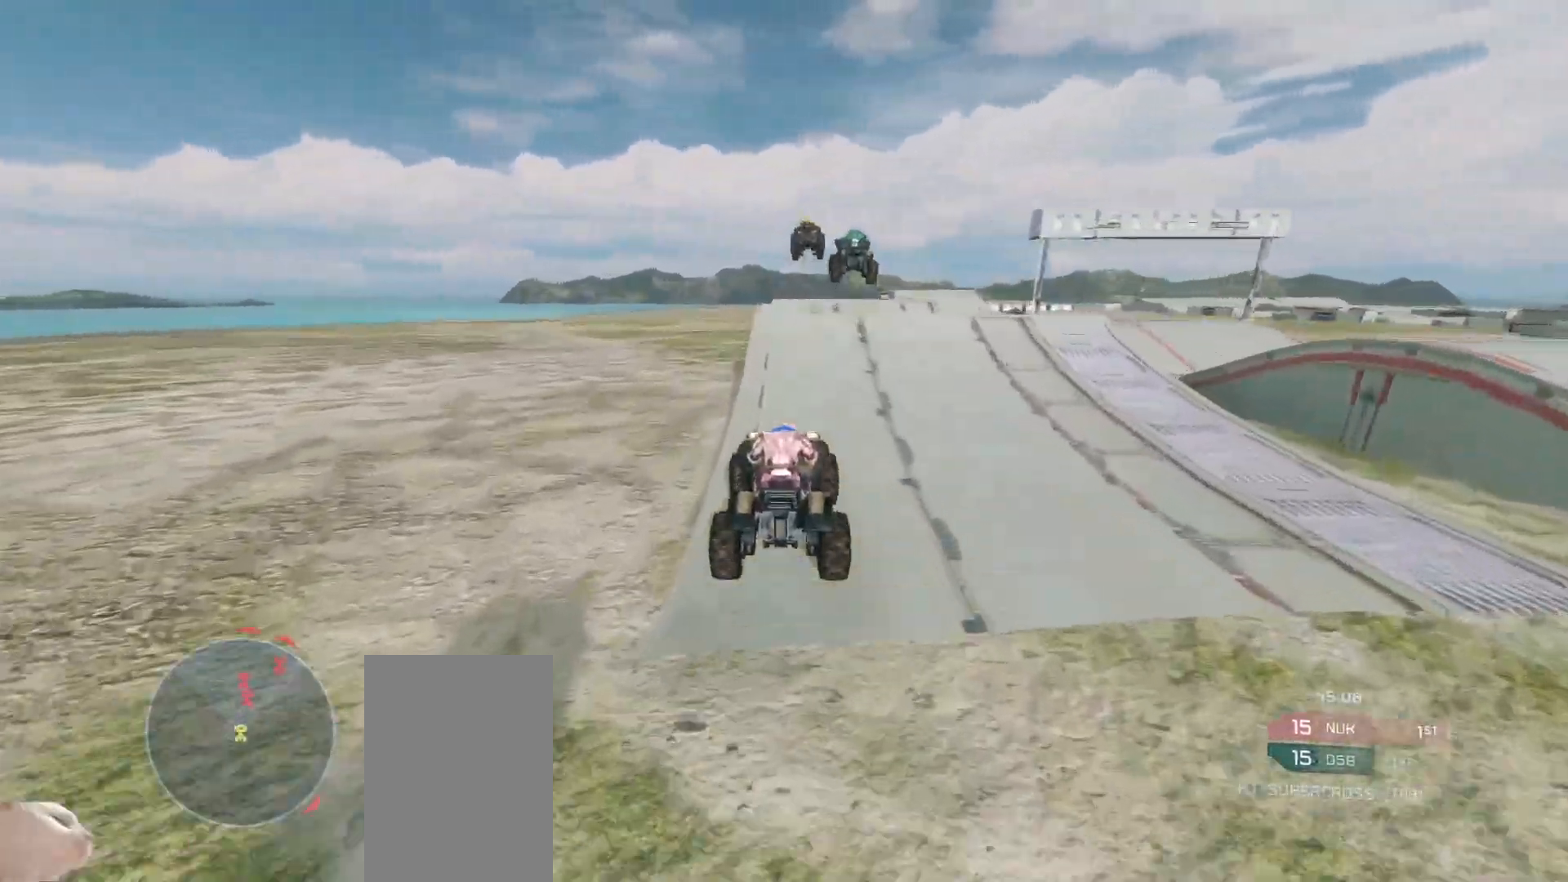
{"keys": ["w"], "mouse": [], "events": []}
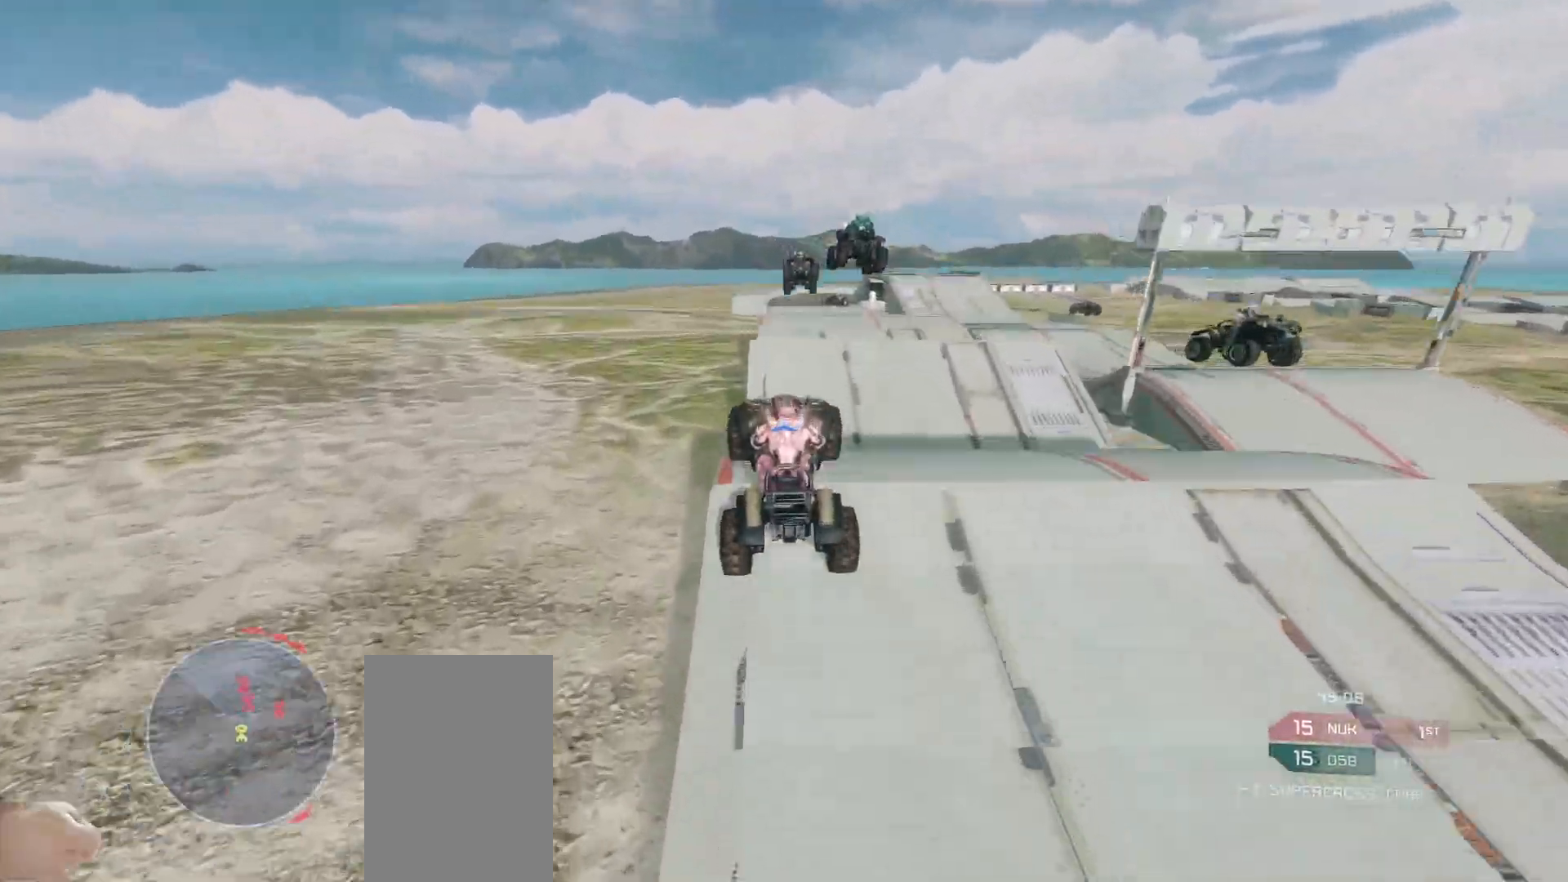
{"keys": ["w"], "mouse": [], "events": []}
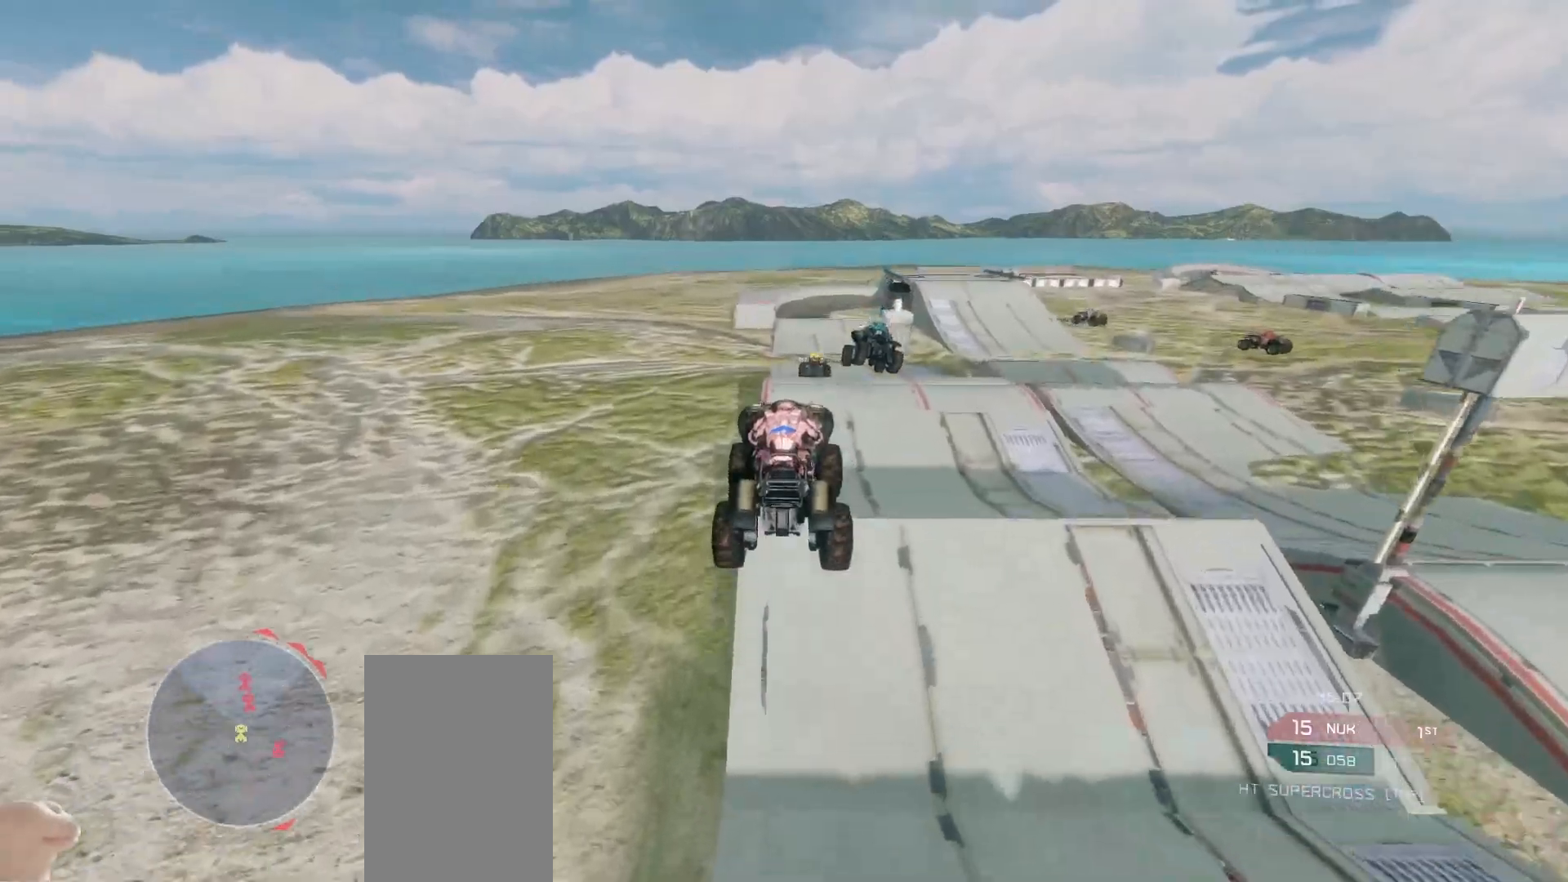
{"keys": ["w"], "mouse": [], "events": []}
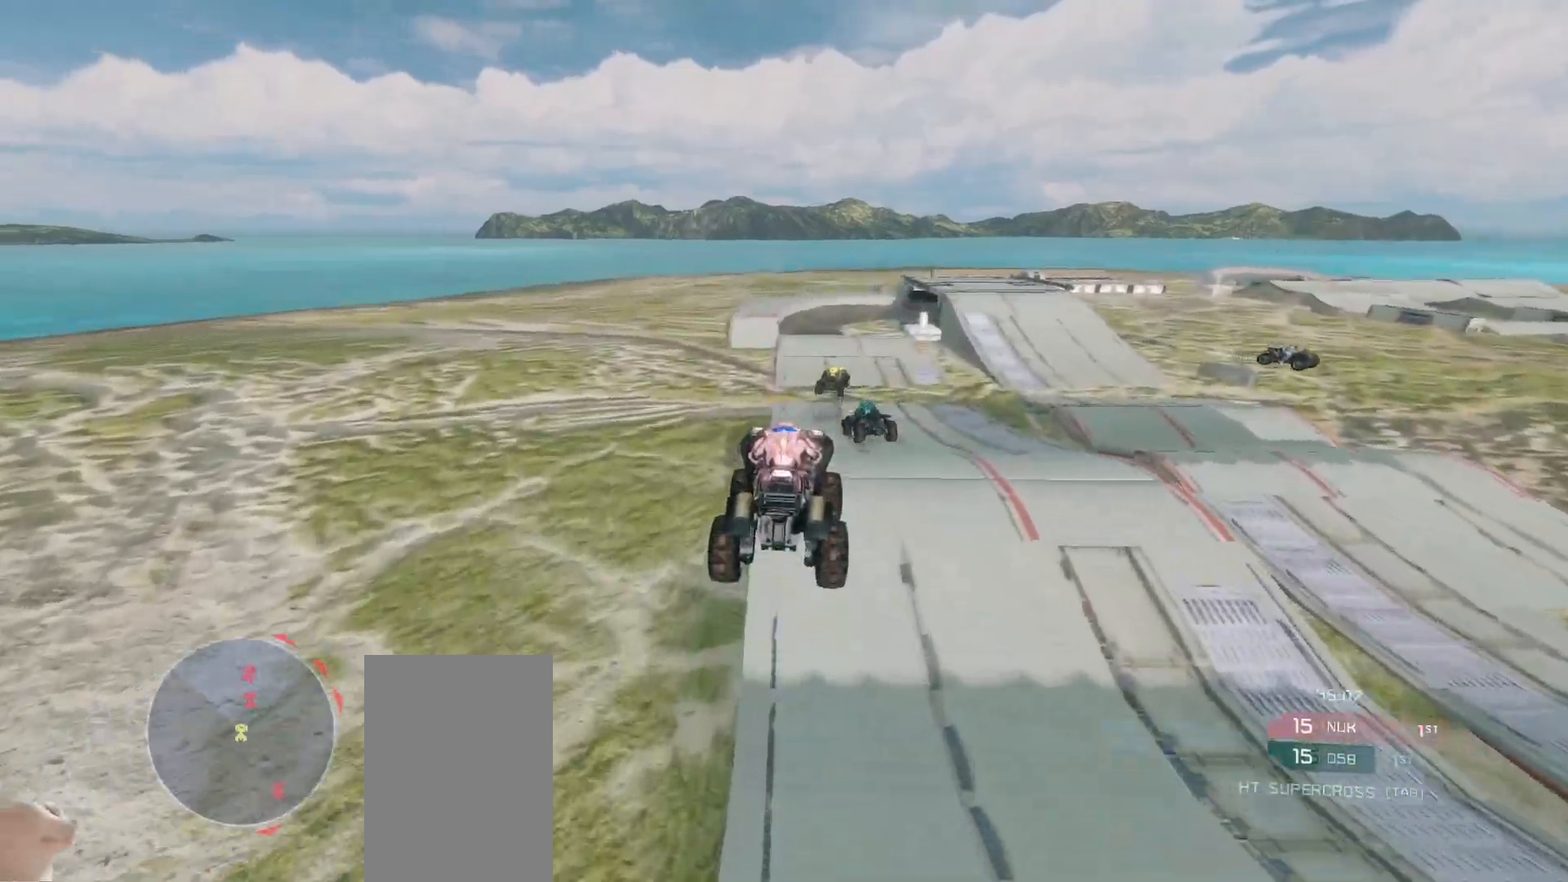
{"keys": ["w"], "mouse": [], "events": []}
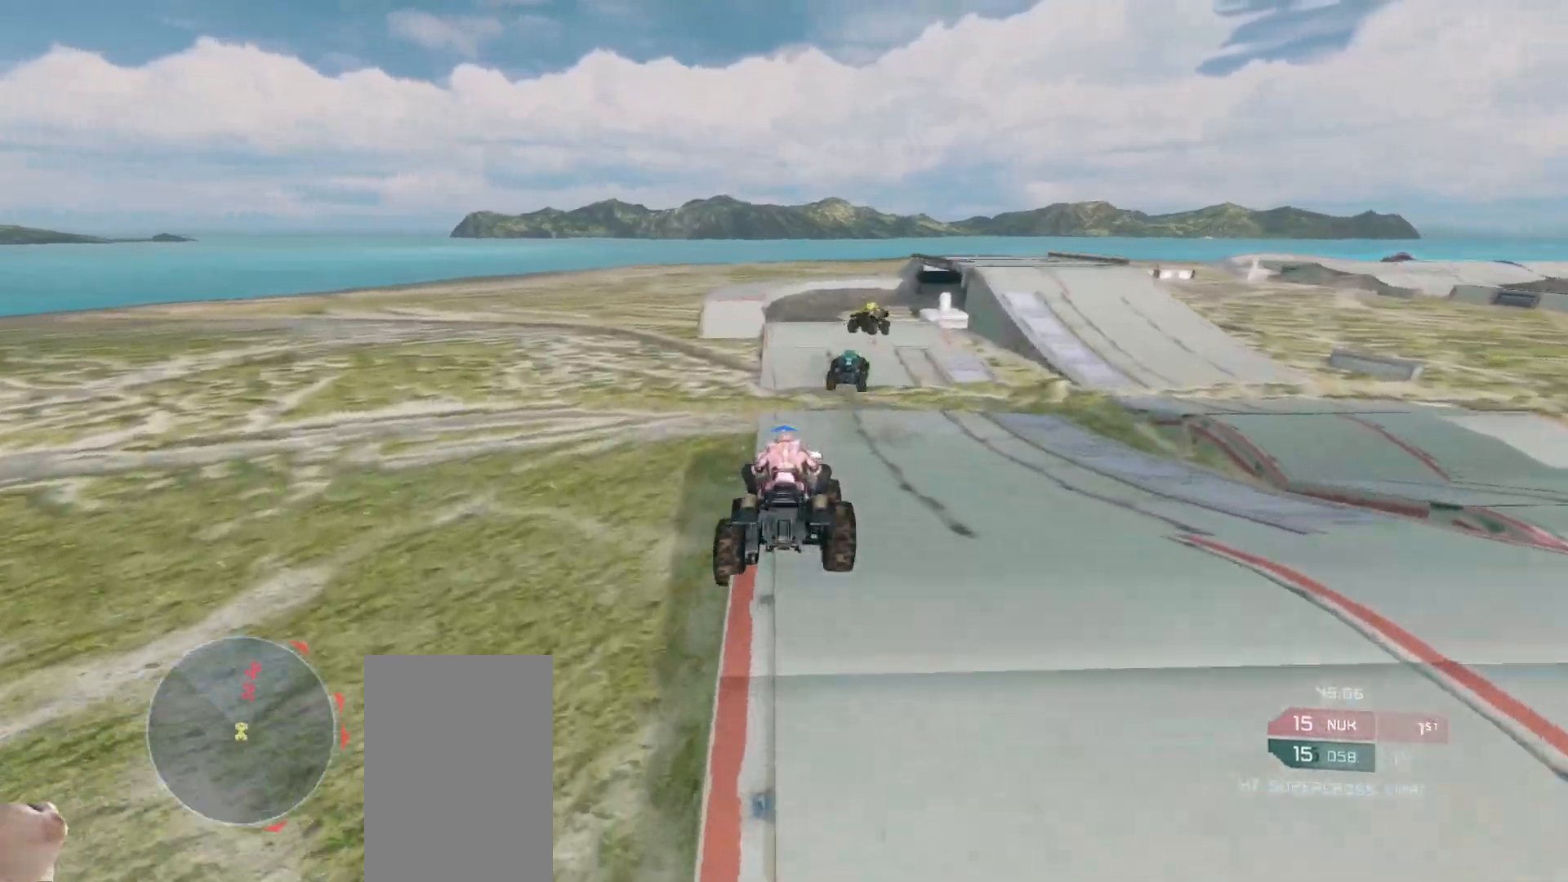
{"keys": ["w"], "mouse": [], "events": []}
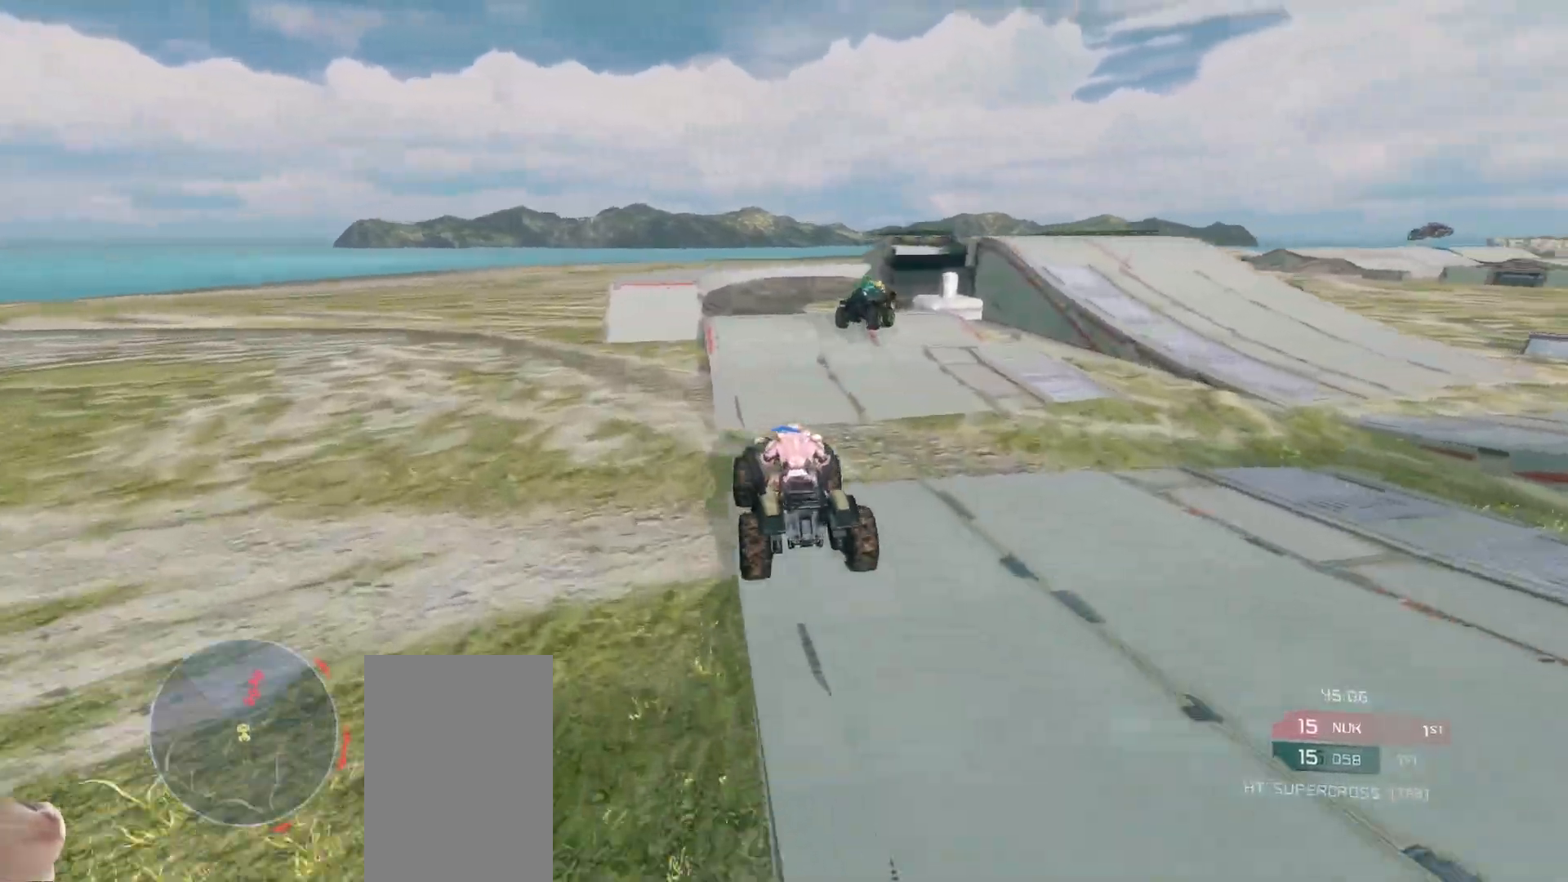
{"keys": ["w"], "mouse": [], "events": [[217, "w", "up"], [383, "w", "down"]]}
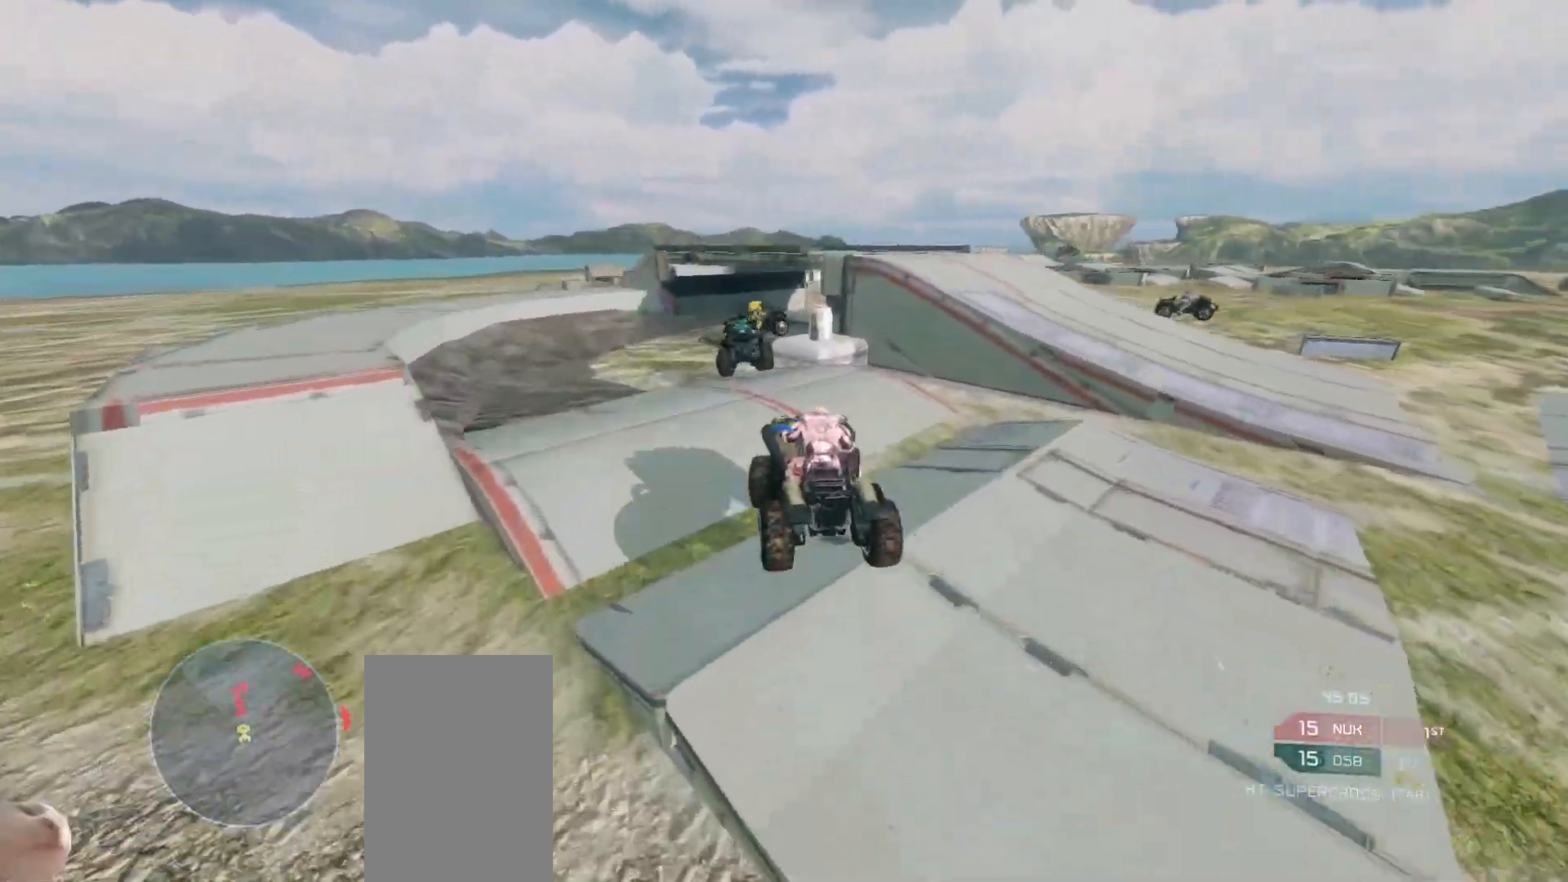
{"keys": ["w"], "mouse": [], "events": []}
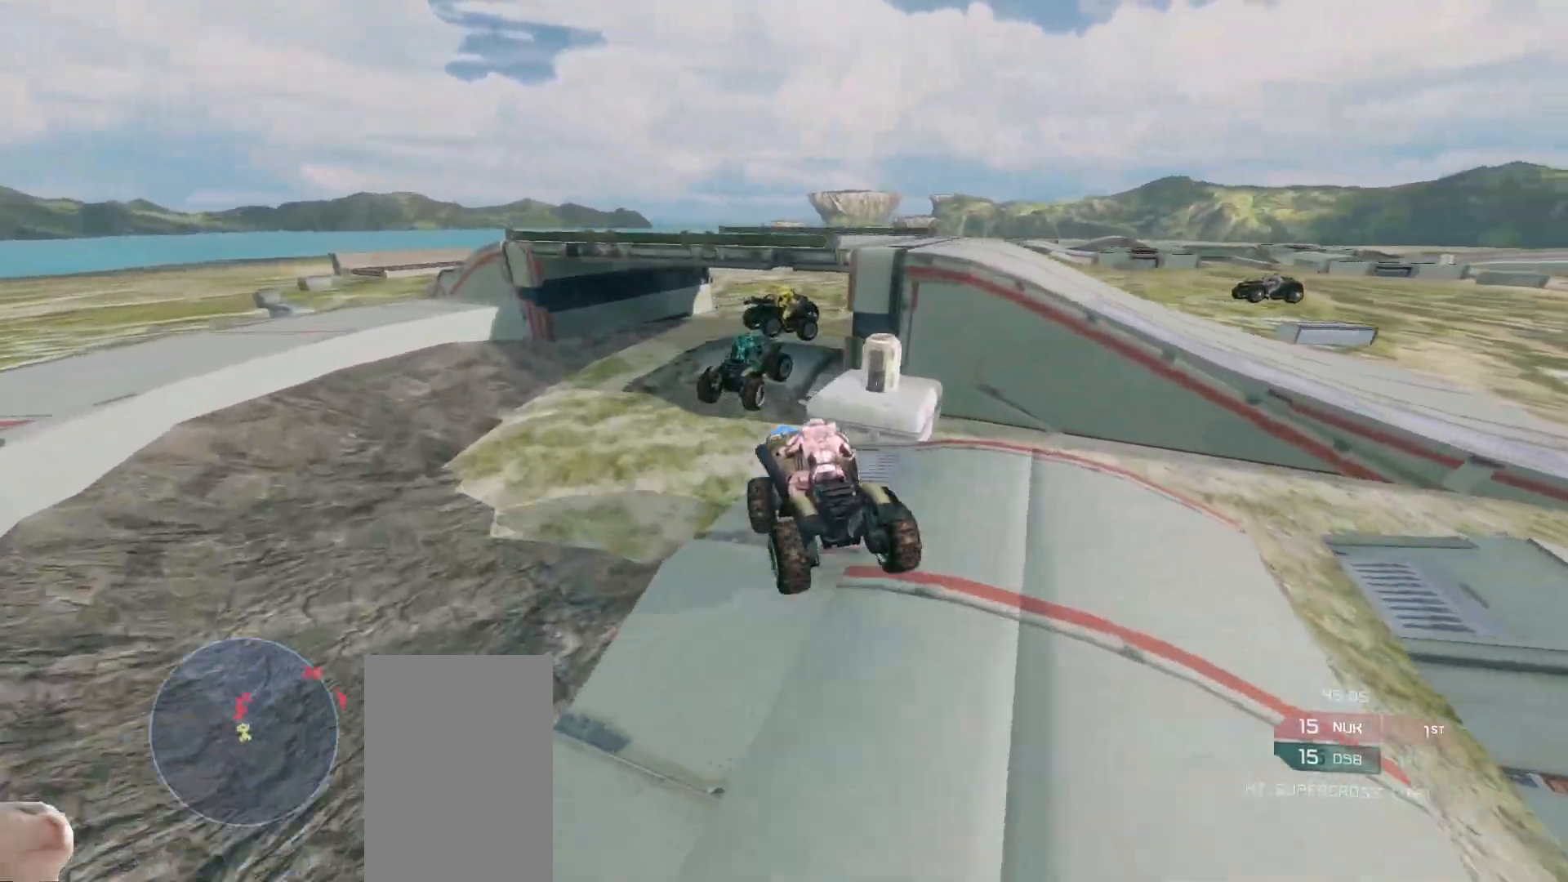
{"keys": ["w"], "mouse": [], "events": []}
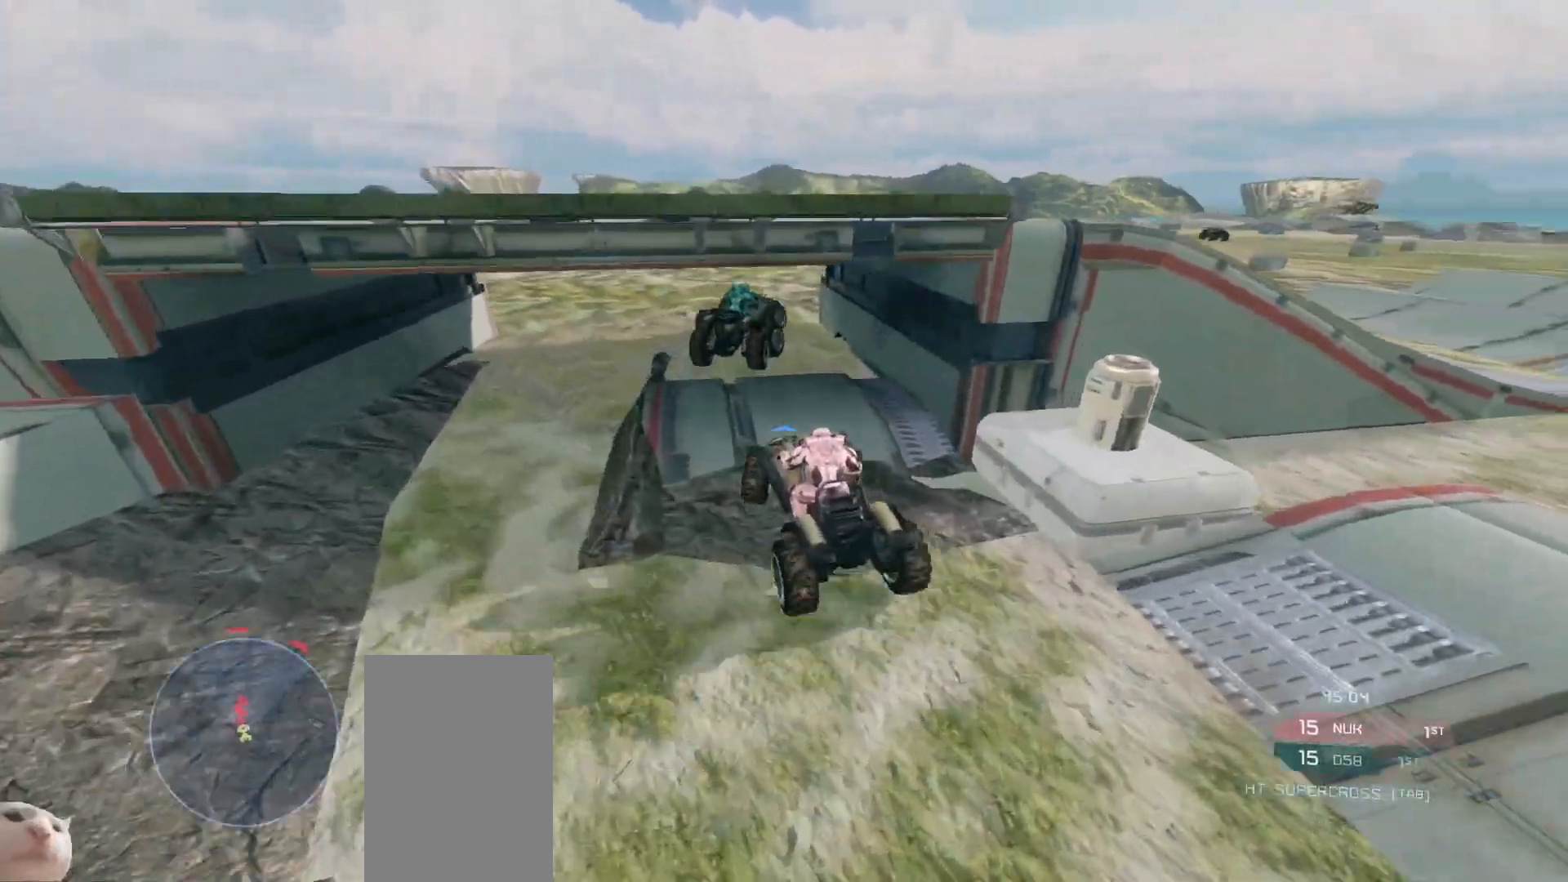
{"keys": ["w"], "mouse": [], "events": []}
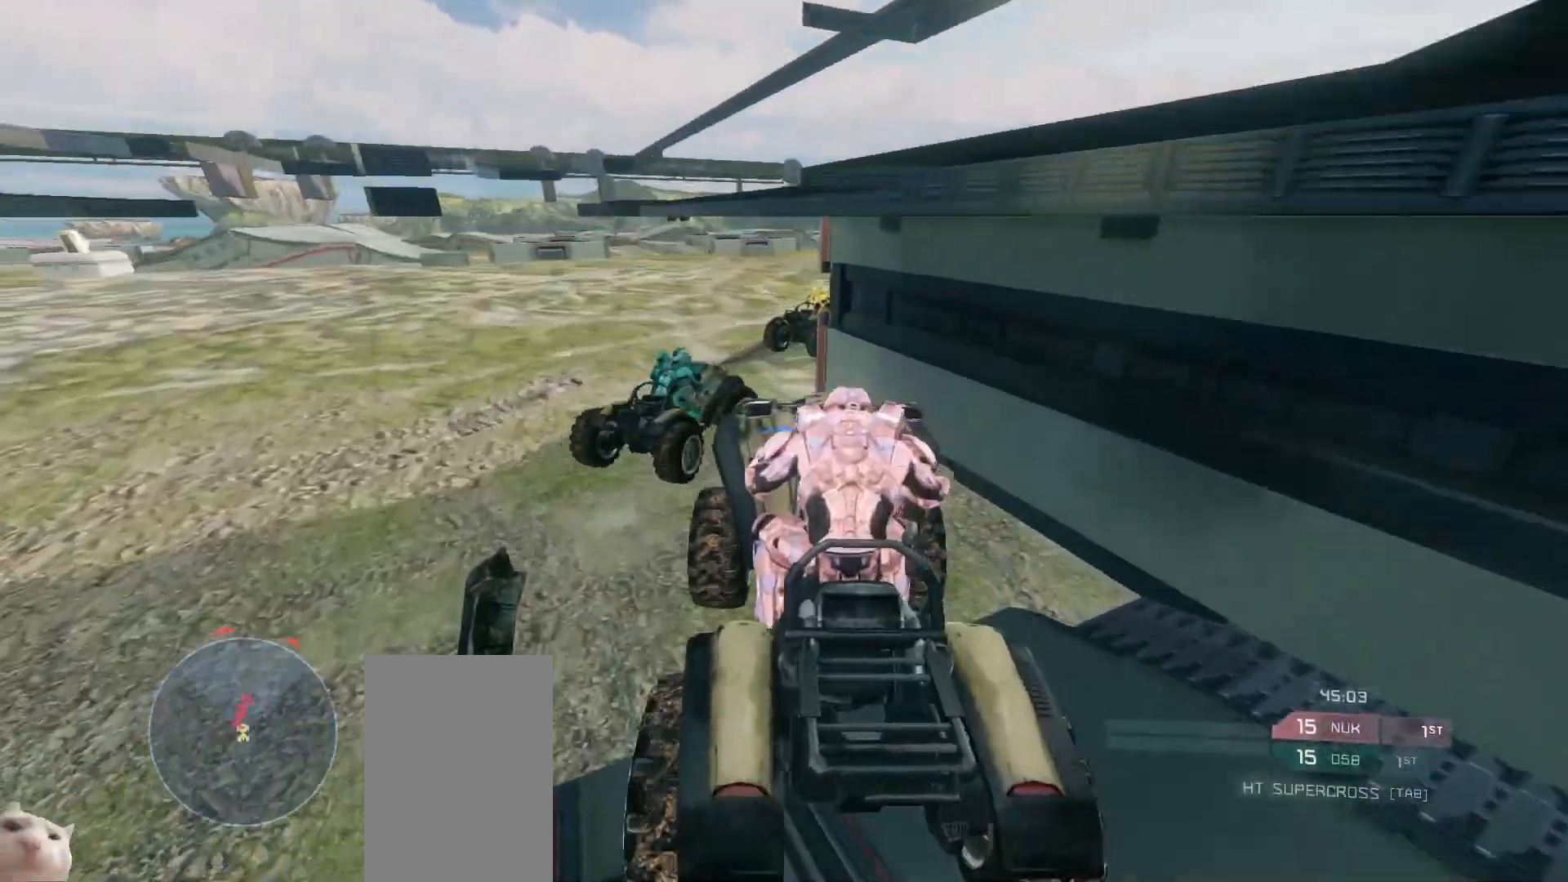
{"keys": ["w"], "mouse": [], "events": []}
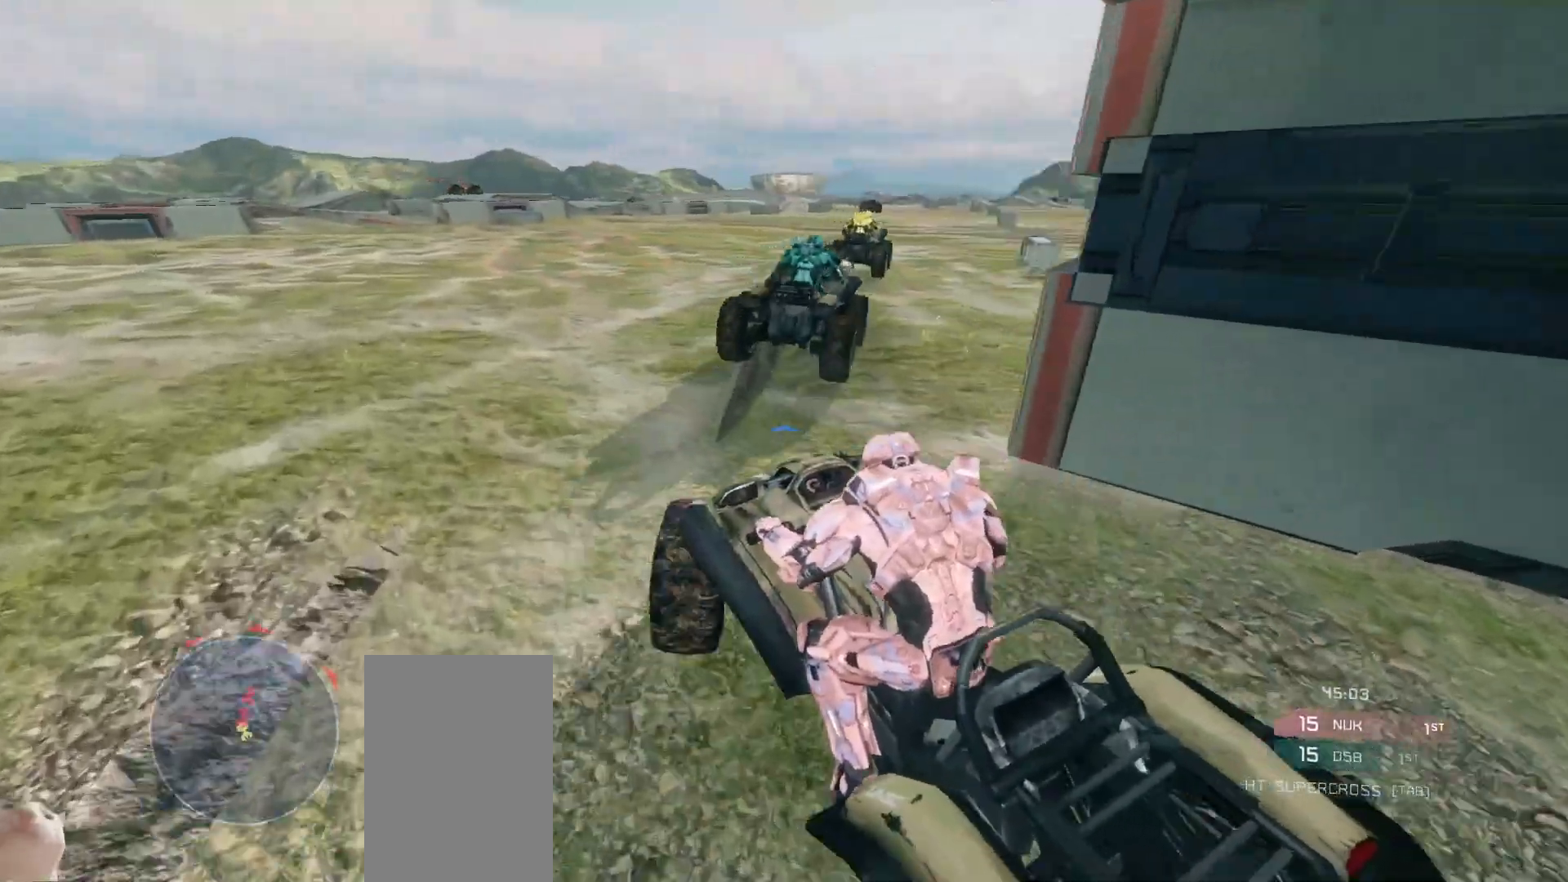
{"keys": ["w"], "mouse": [], "events": []}
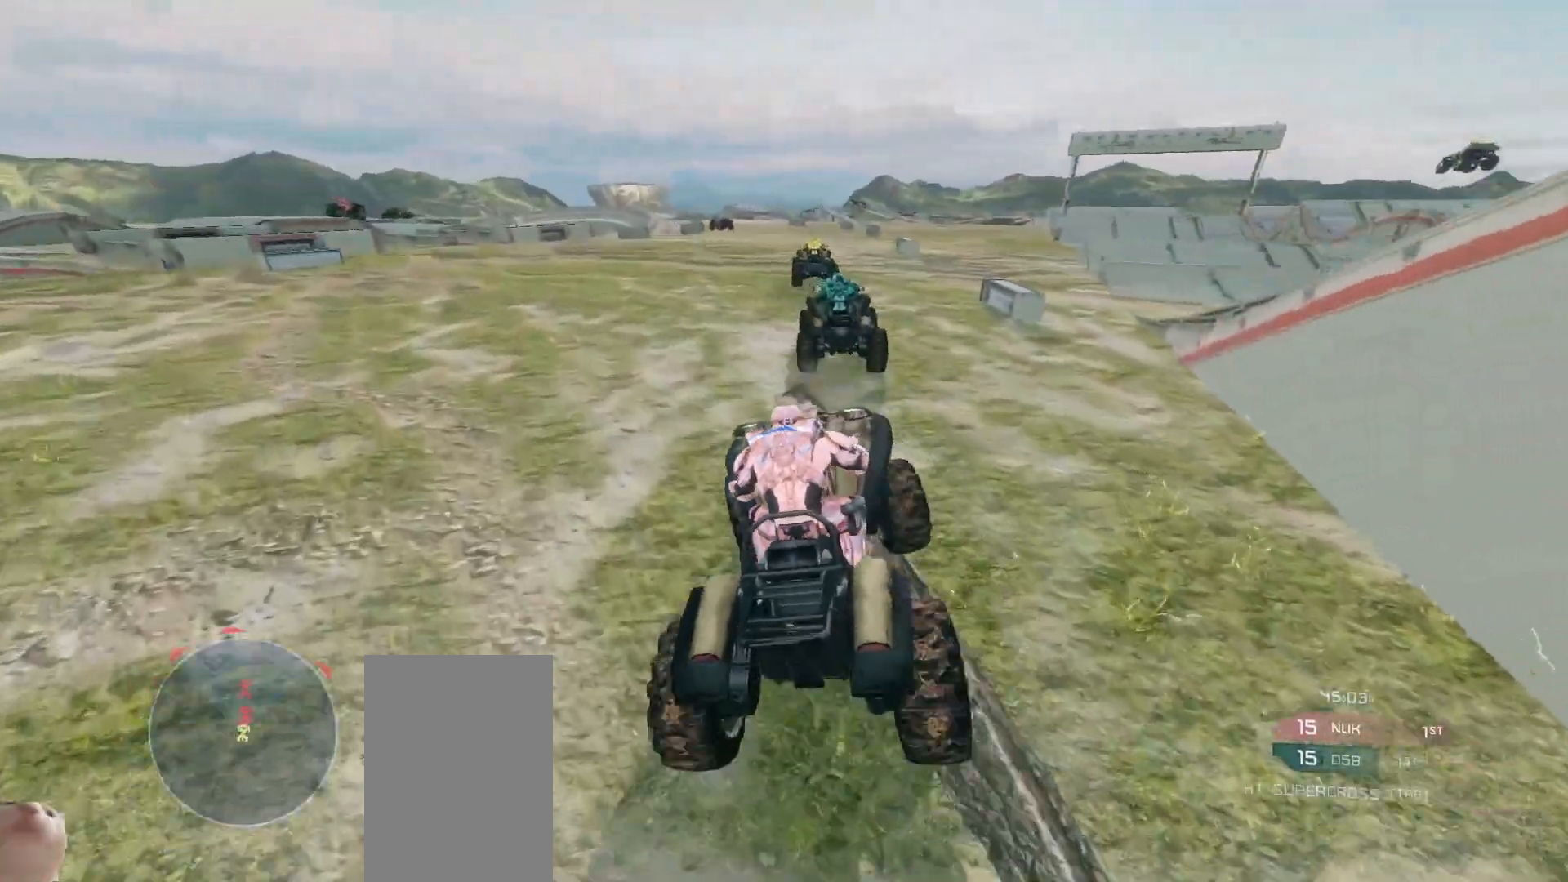
{"keys": ["w"], "mouse": [], "events": []}
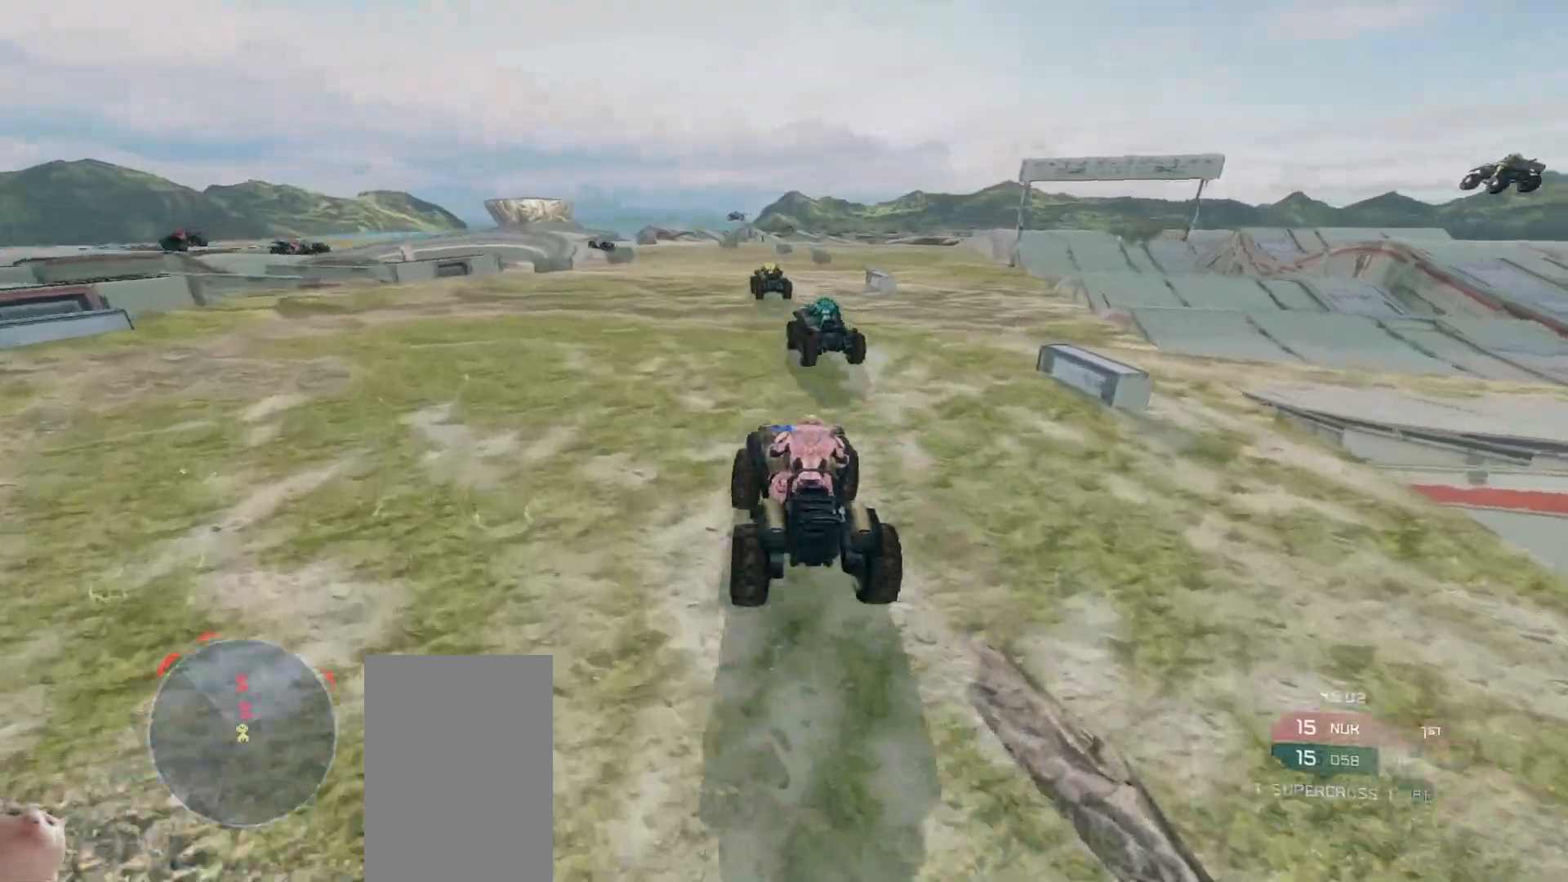
{"keys": ["w"], "mouse": [], "events": []}
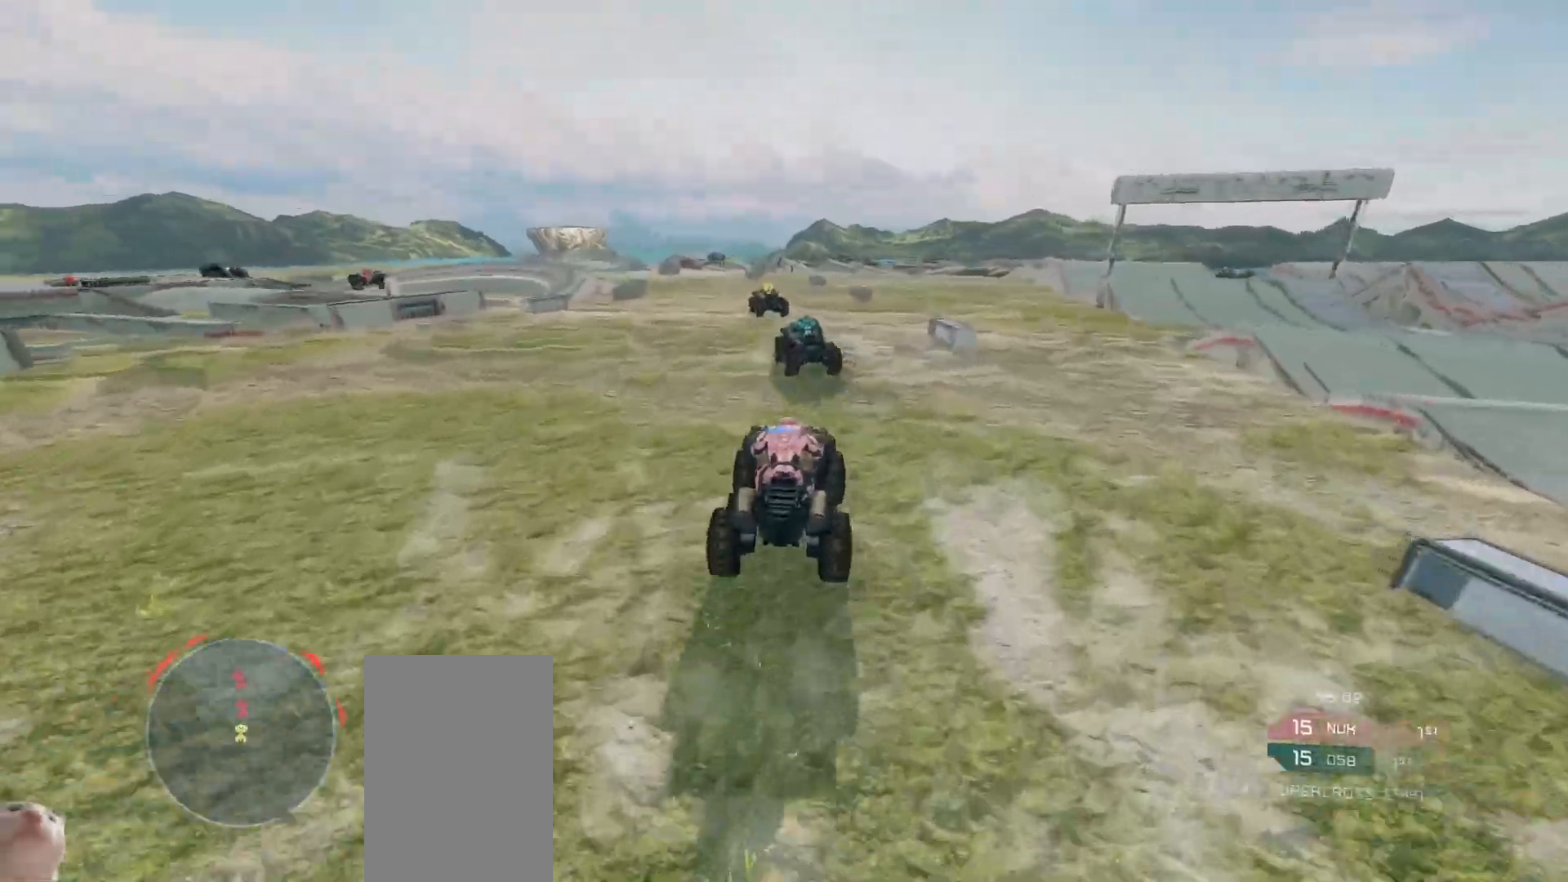
{"keys": ["w"], "mouse": [], "events": []}